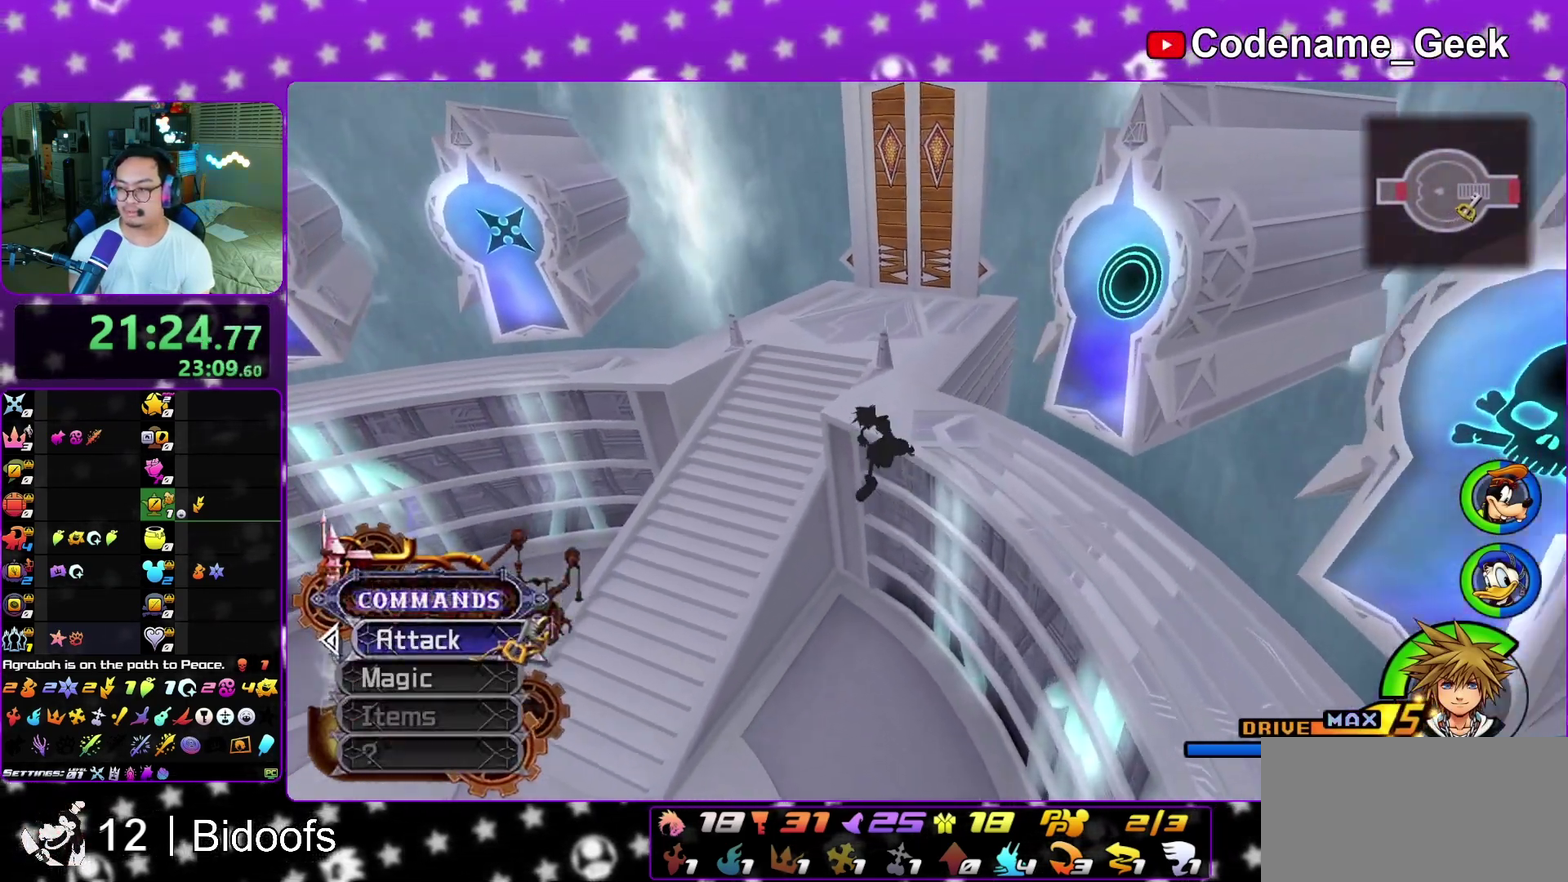
Gameplay with a controller (Nintendo layout); each line is a JSON object with the inputs held at the frame after it (dt_ms = milliseconds from this image to that frame). "events" lists button and stick changes between this image and that frame as [ms after this image, input, new state], when the widget could be followed in between. This overlay highlights the sticks when they move; stick clicks (L3 R3) are not distinguishable. Not read: L3 R1 R3 SELECT START.
{"dt_ms": 500, "buttons": [], "left_stick": "up", "right_stick": "center", "events": [[317, "B", "down"], [433, "B", "up"]]}
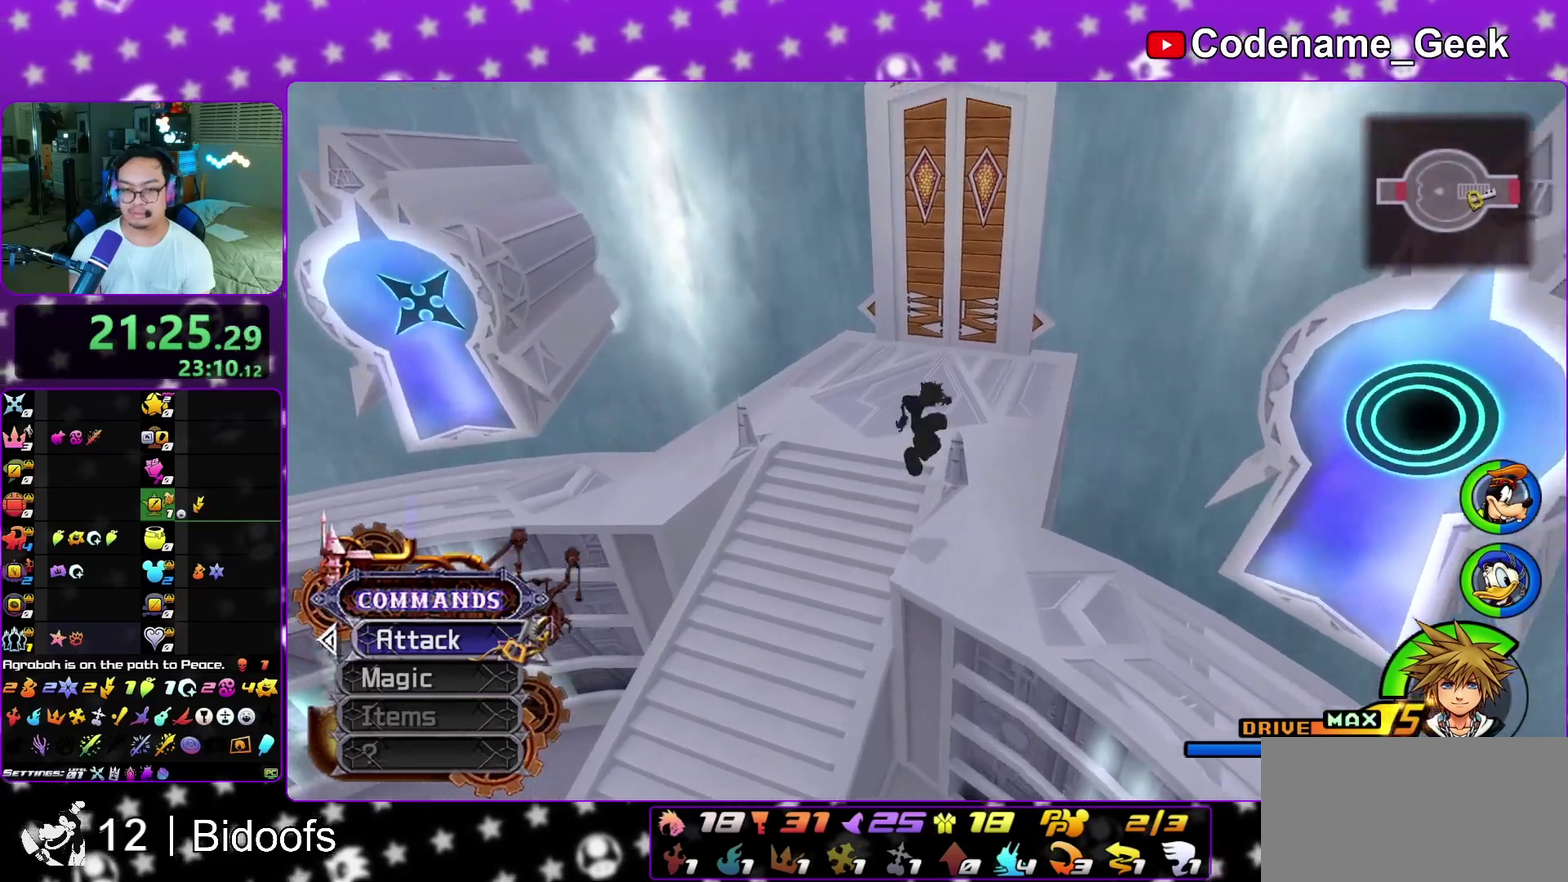
{"dt_ms": 300, "buttons": ["Y"], "left_stick": "up", "right_stick": "center", "events": [[117, "Y", "down"]]}
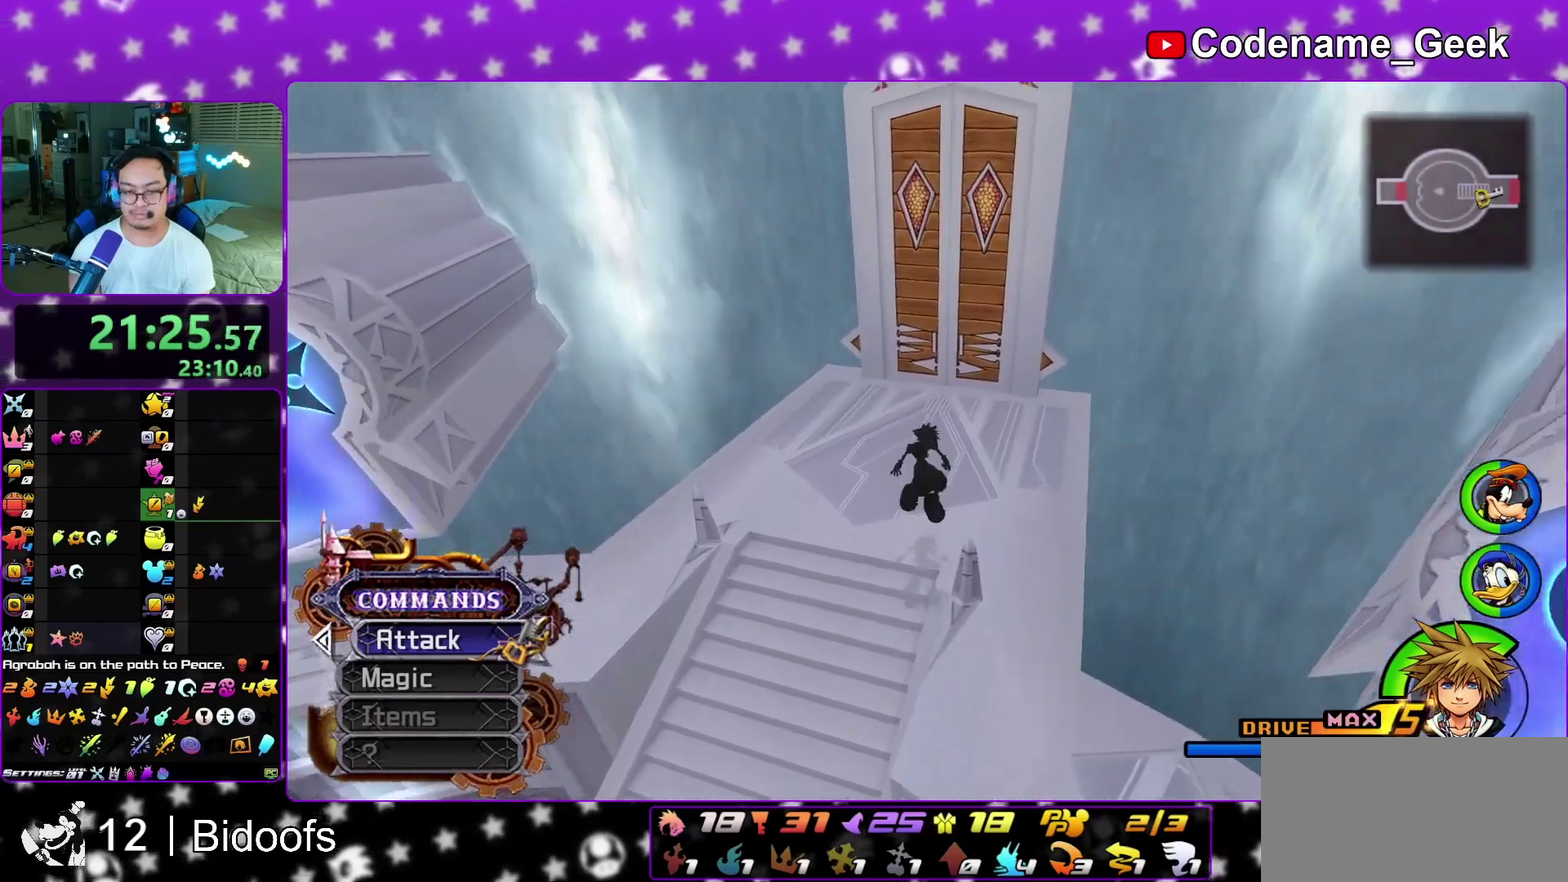
{"dt_ms": 700, "buttons": [], "left_stick": "up", "right_stick": "center", "events": [[50, "right_stick", "right"], [117, "right_stick", "center"], [667, "Y", "up"]]}
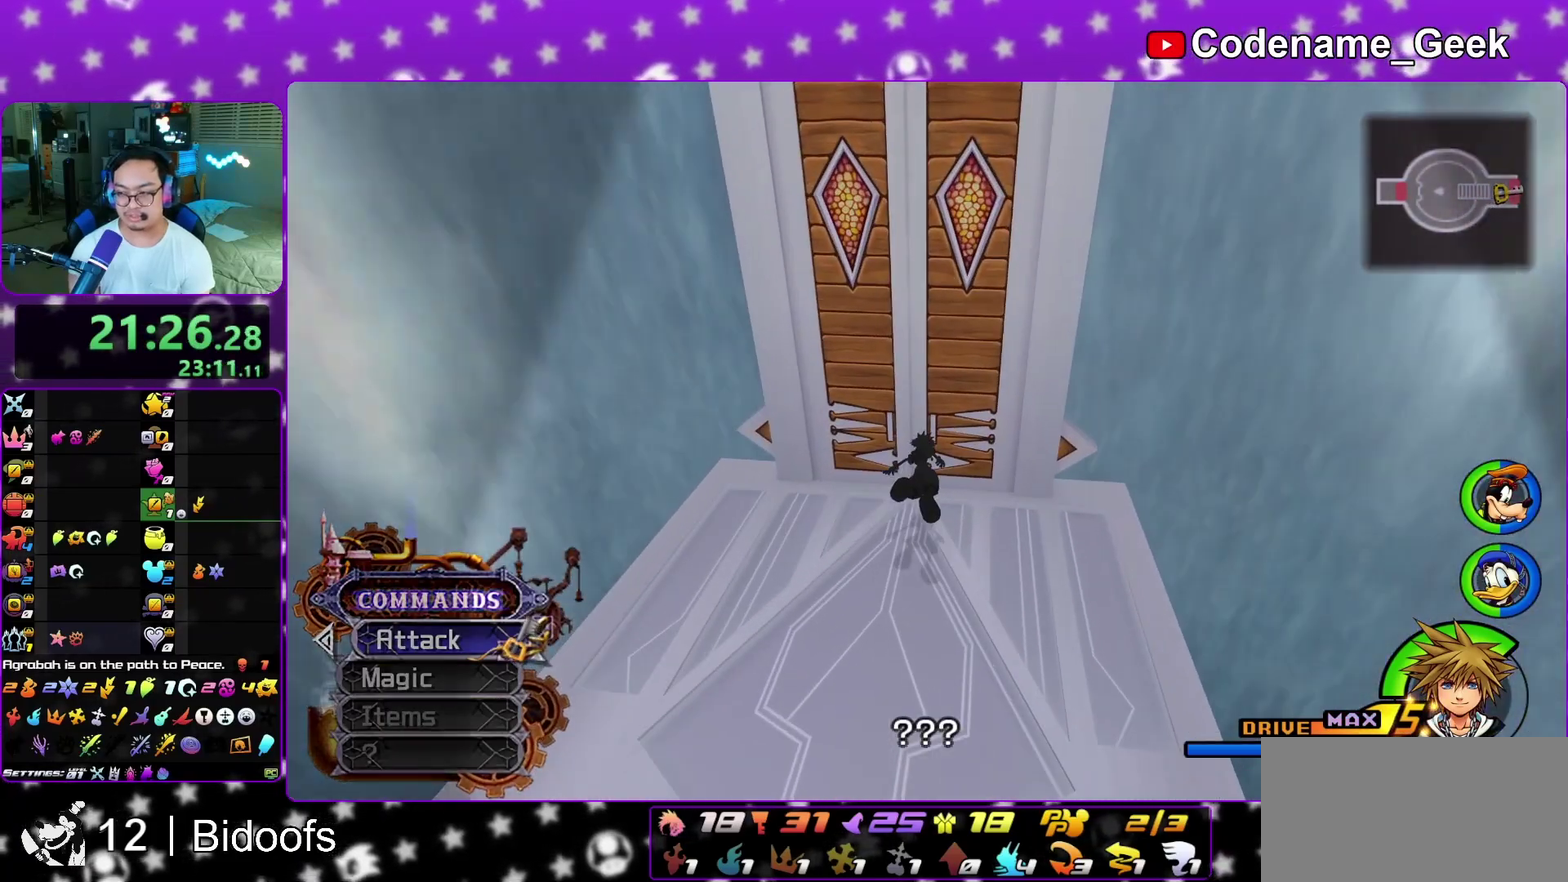
{"dt_ms": 300, "buttons": ["A", "B"], "left_stick": "center", "right_stick": "center", "events": [[17, "A", "down"], [133, "B", "down"], [200, "B", "up"], [200, "left_stick", "center"], [300, "B", "down"]]}
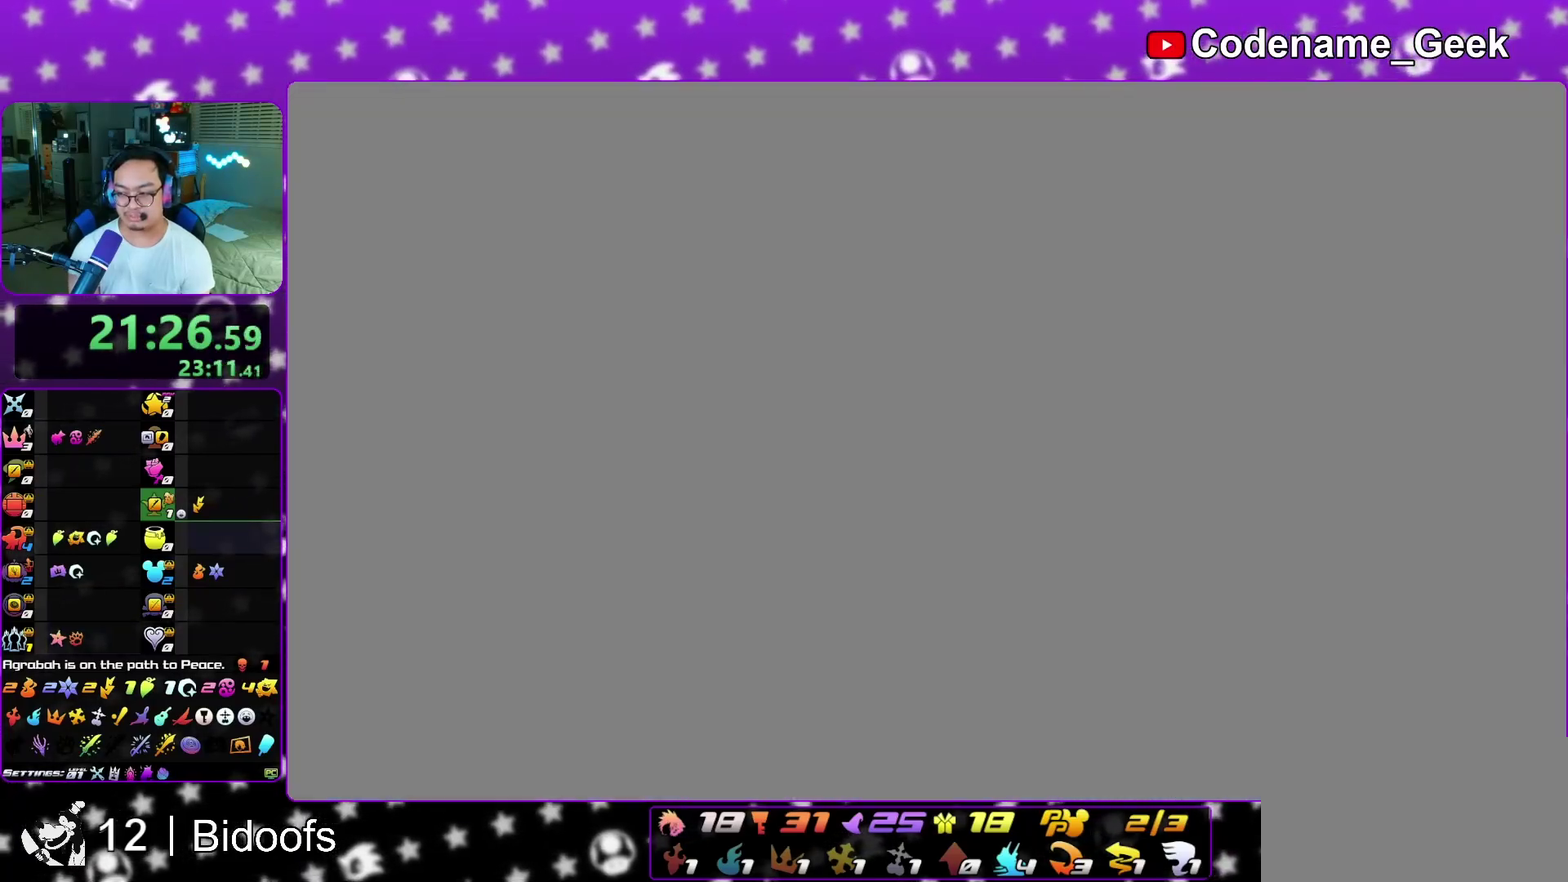
{"dt_ms": 900, "buttons": ["A"], "left_stick": "down", "right_stick": "center", "events": [[33, "B", "up"], [117, "left_stick", "down"], [133, "B", "down"], [167, "B", "up"], [250, "A", "up"], [250, "B", "down"], [300, "A", "down"], [317, "B", "up"], [400, "A", "up"], [400, "B", "down"], [433, "A", "down"], [467, "B", "up"], [533, "A", "up"], [533, "B", "down"], [567, "A", "down"], [583, "B", "up"], [650, "B", "down"], [667, "A", "up"], [750, "A", "down"], [750, "B", "up"], [833, "A", "up"], [833, "B", "down"], [850, "A", "down"], [900, "B", "up"]]}
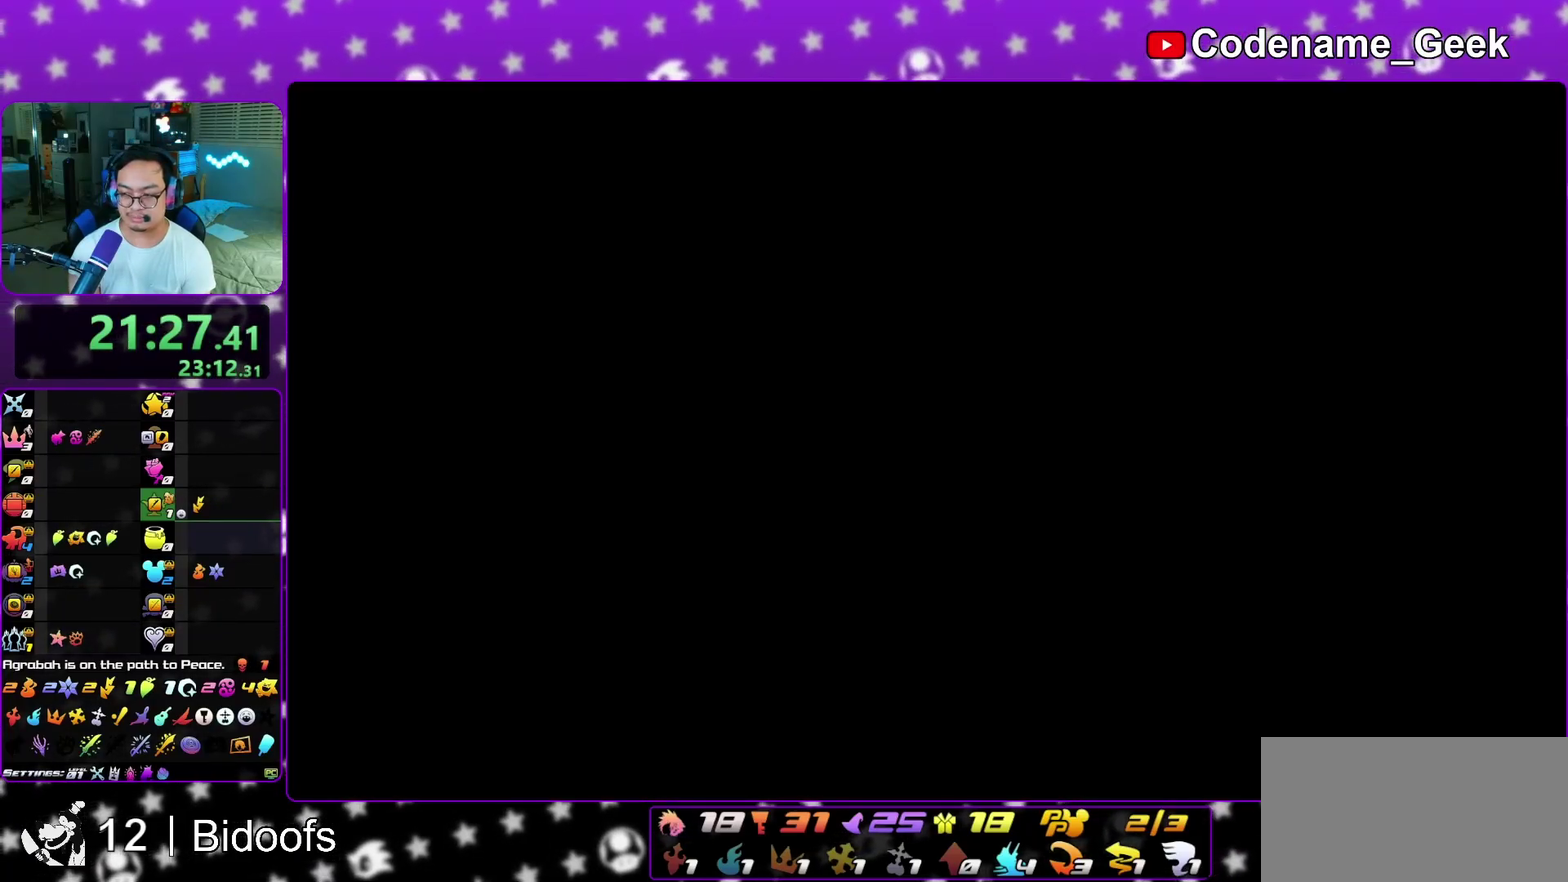
{"dt_ms": 300, "buttons": ["A"], "left_stick": "down", "right_stick": "center", "events": [[67, "A", "up"], [67, "B", "down"], [133, "A", "down"], [150, "B", "up"], [217, "A", "up"], [217, "B", "down"], [267, "A", "down"], [283, "B", "up"]]}
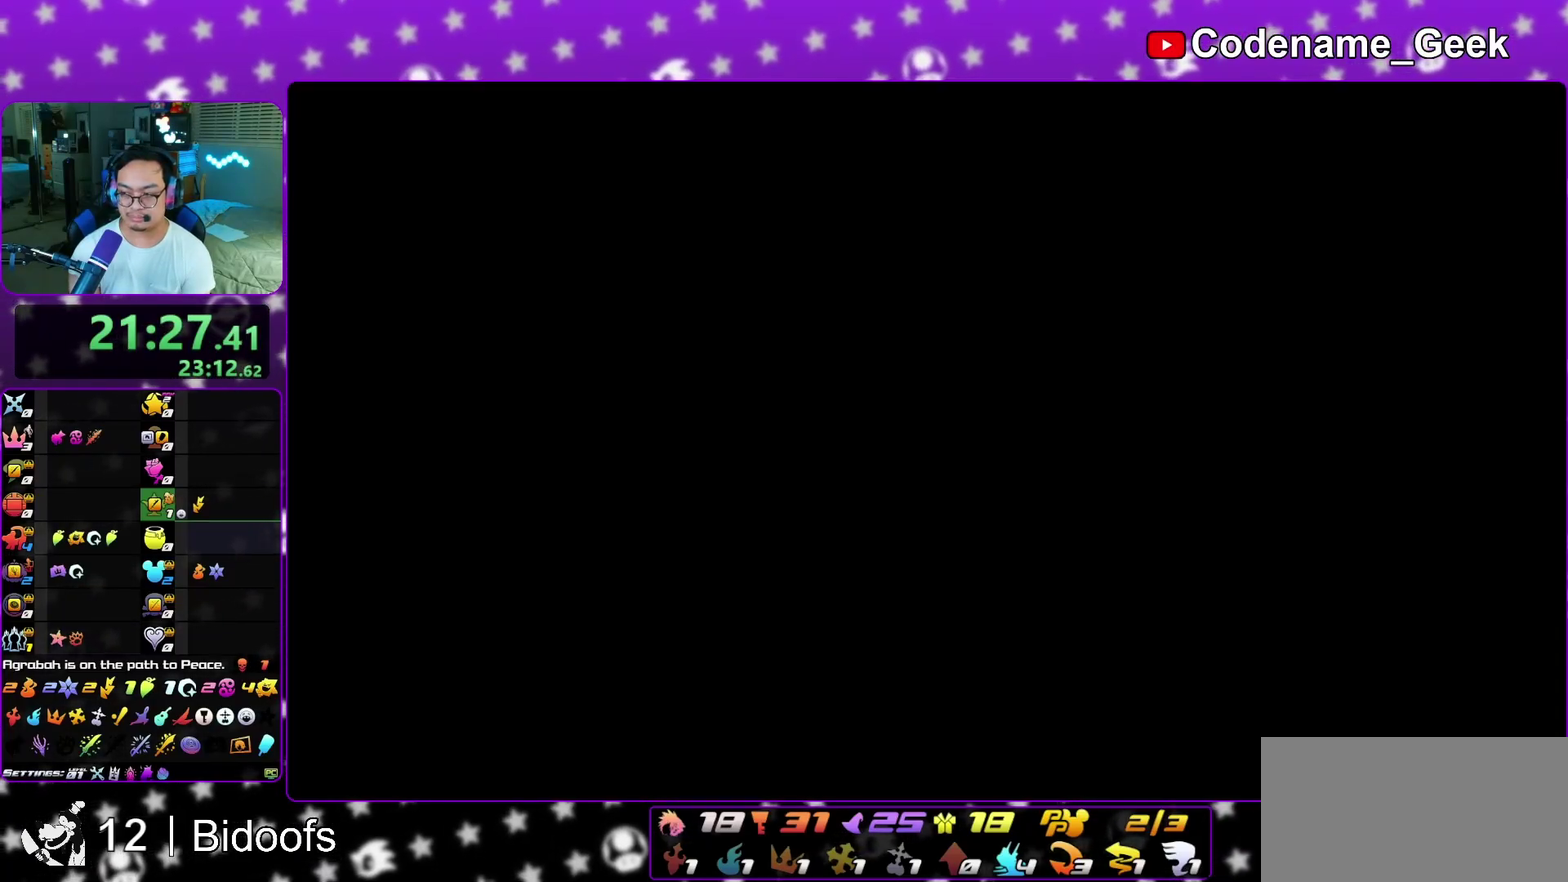
{"dt_ms": 600, "buttons": ["A"], "left_stick": "down", "right_stick": "center", "events": [[50, "A", "up"], [50, "B", "down"], [133, "A", "down"], [150, "B", "up"], [200, "A", "up"], [217, "B", "down"], [250, "A", "down"], [267, "B", "up"], [333, "A", "up"], [333, "B", "down"], [400, "A", "down"], [400, "B", "up"], [483, "A", "up"], [483, "B", "down"], [567, "A", "down"], [583, "B", "up"]]}
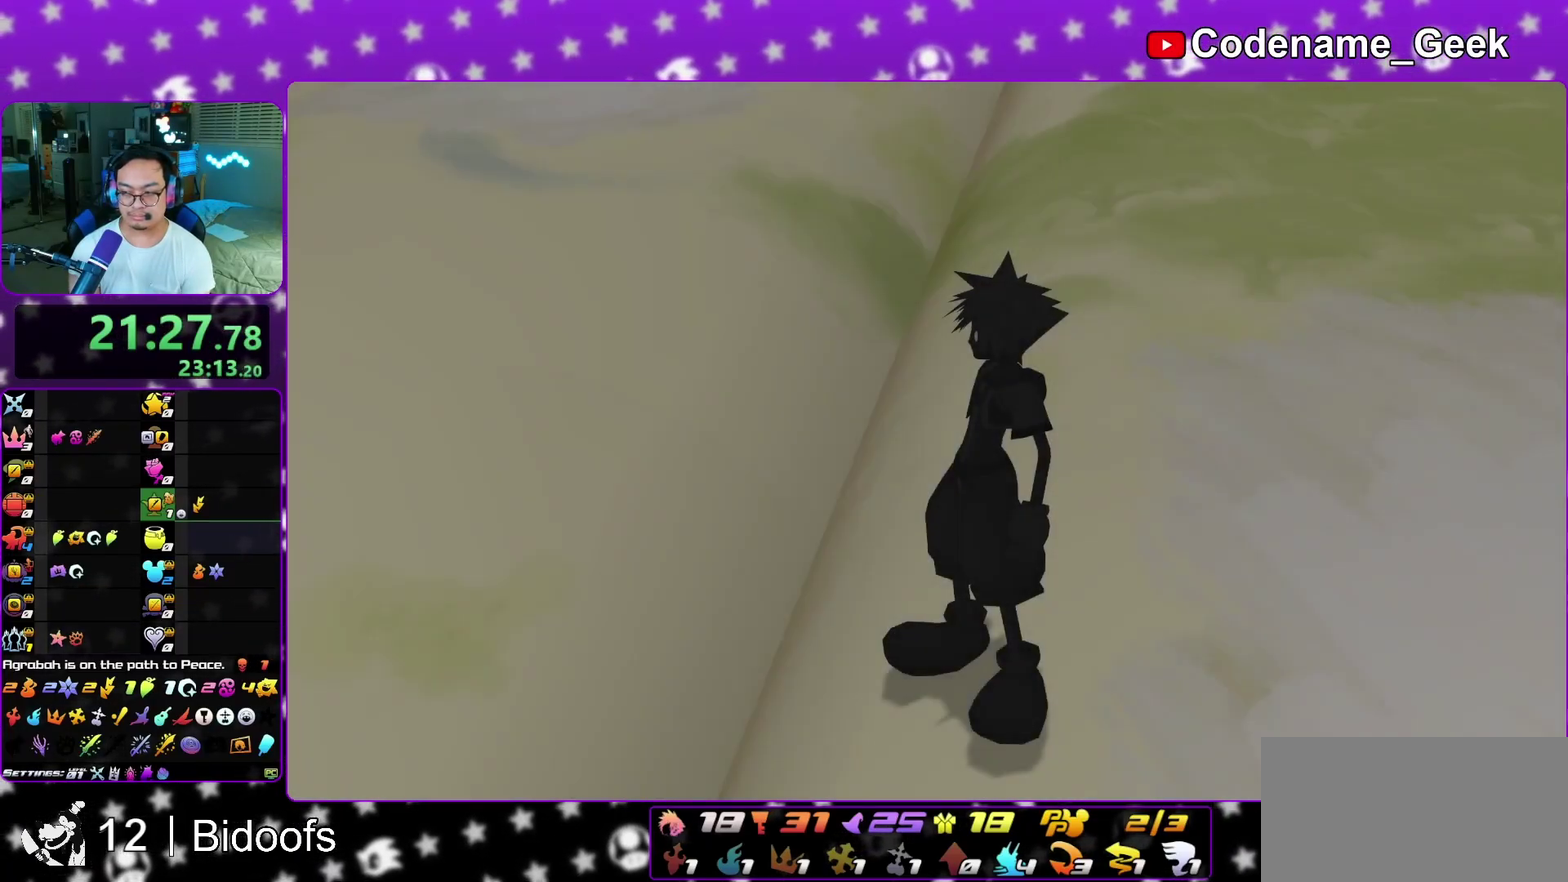
{"dt_ms": 400, "buttons": [], "left_stick": "down", "right_stick": "center", "events": [[33, "A", "up"], [33, "B", "down"], [117, "A", "down"], [133, "B", "up"], [183, "A", "up"], [217, "B", "down"], [267, "B", "up"]]}
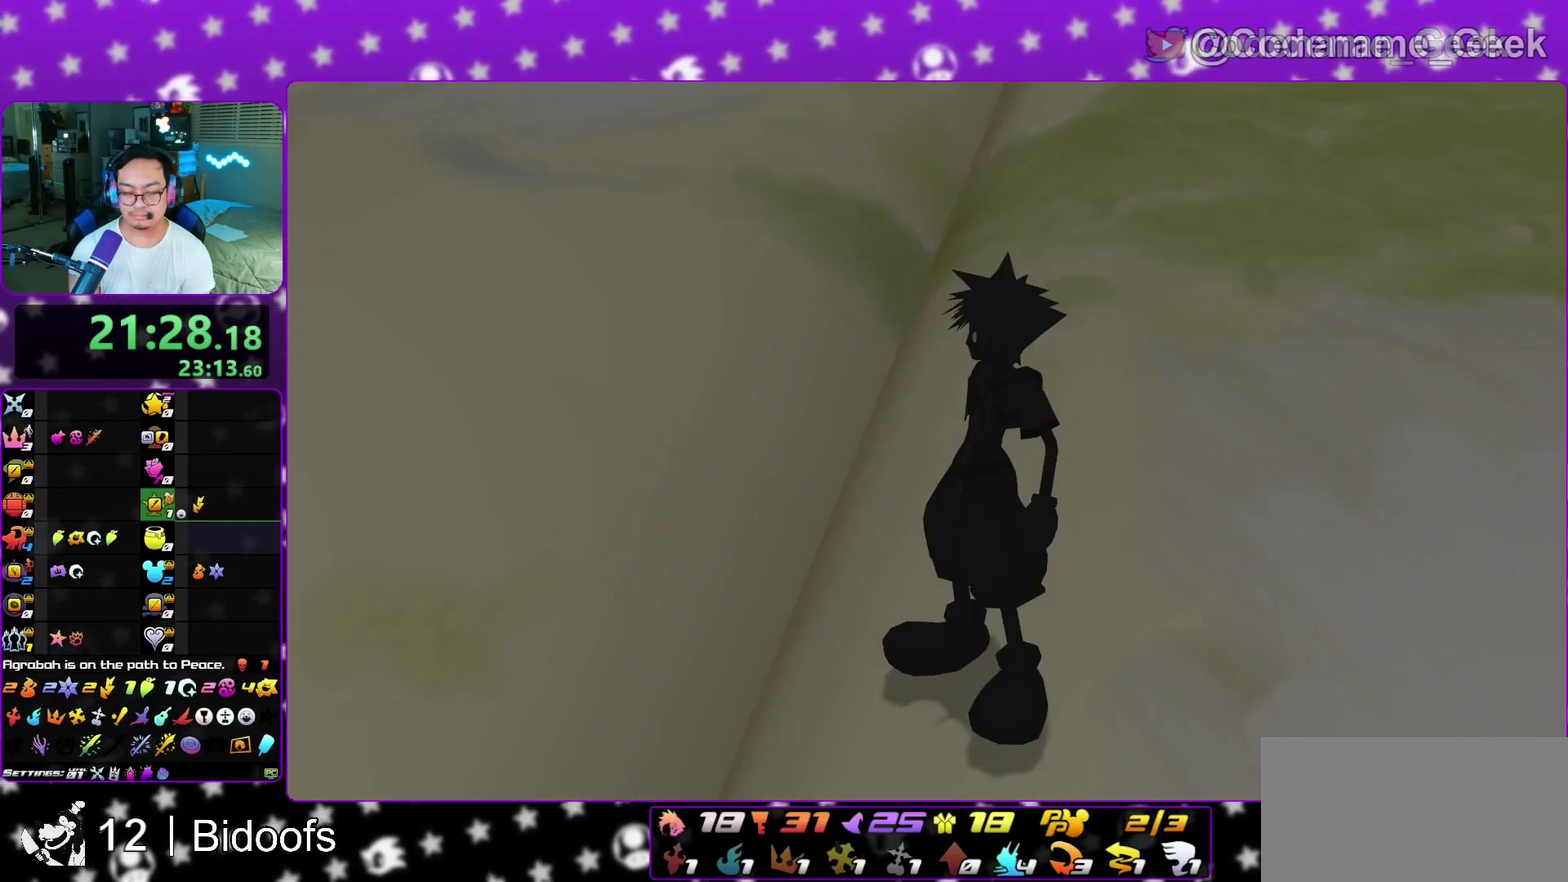
{"dt_ms": 700, "buttons": [], "left_stick": "up", "right_stick": "right", "events": [[133, "A", "down"], [250, "B", "down"], [267, "B", "up"], [300, "B", "down"], [333, "A", "up"], [417, "B", "up"], [700, "left_stick", "up"], [700, "right_stick", "right"]]}
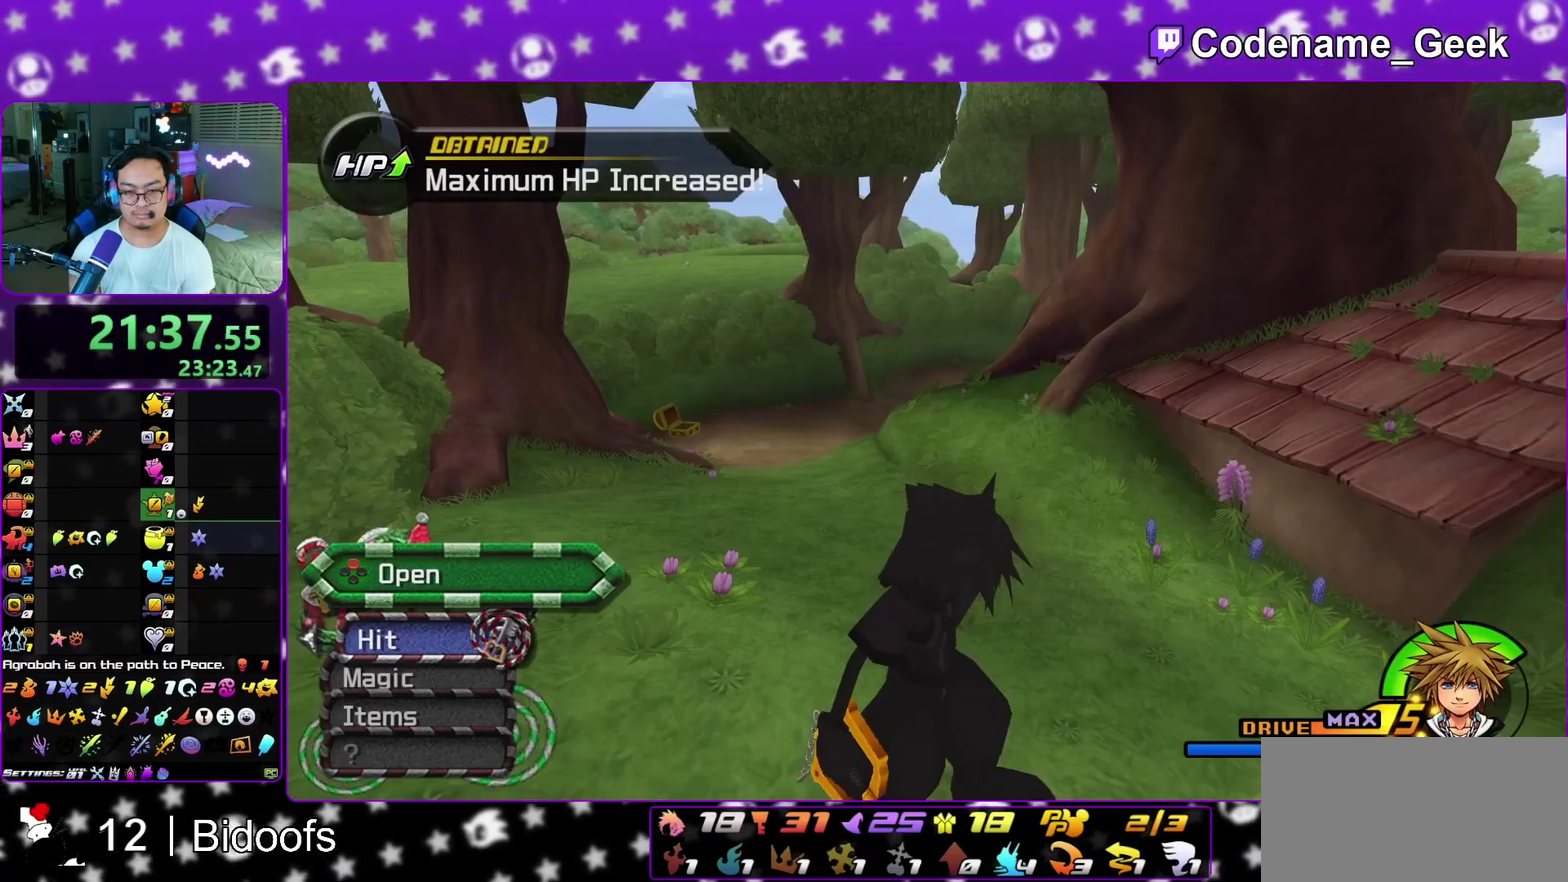
{"dt_ms": 300, "buttons": ["Y"], "left_stick": "up", "right_stick": "center", "events": [[17, "right_stick", "center"], [150, "Y", "down"]]}
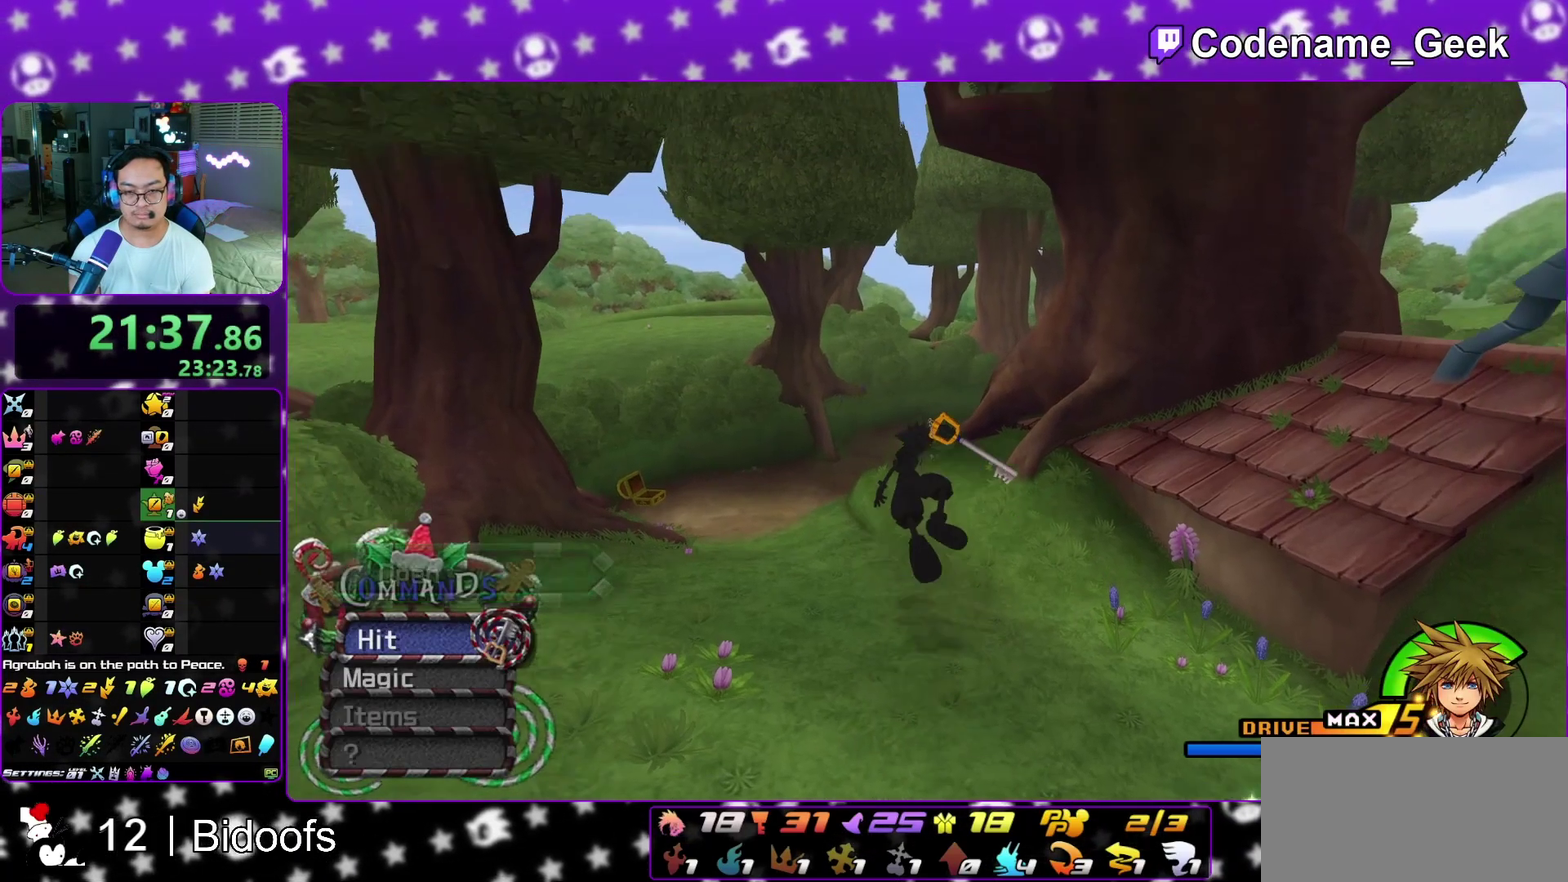
{"dt_ms": 500, "buttons": [], "left_stick": "up-right", "right_stick": "center", "events": [[133, "Y", "up"], [217, "right_stick", "right"], [300, "right_stick", "center"], [350, "left_stick", "up-right"]]}
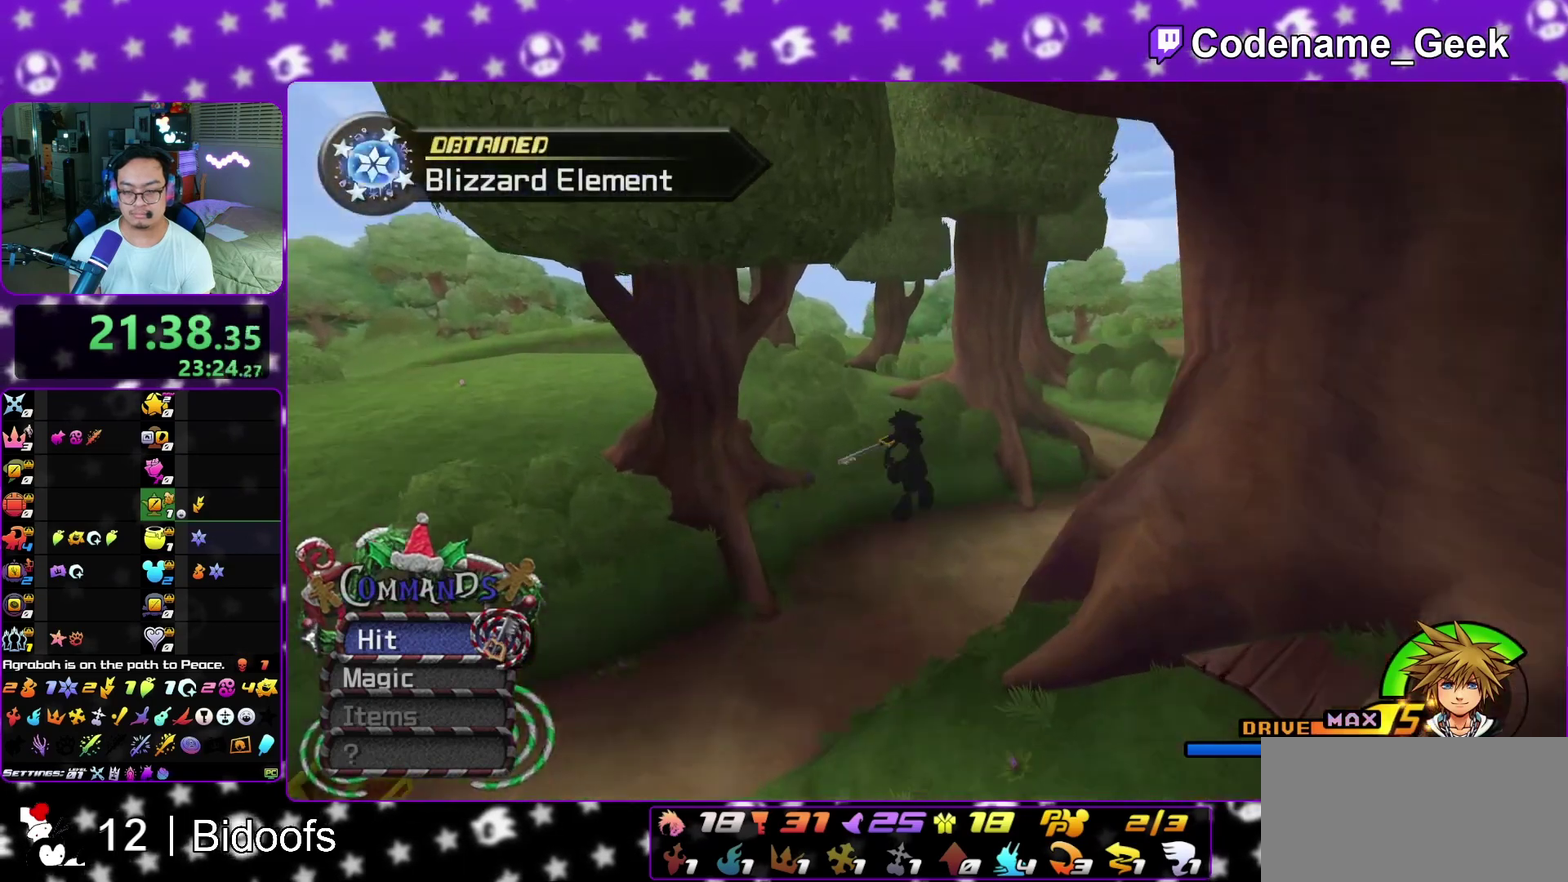
{"dt_ms": 500, "buttons": ["Y"], "left_stick": "up-right", "right_stick": "center", "events": [[150, "B", "down"], [283, "B", "up"], [350, "Y", "down"]]}
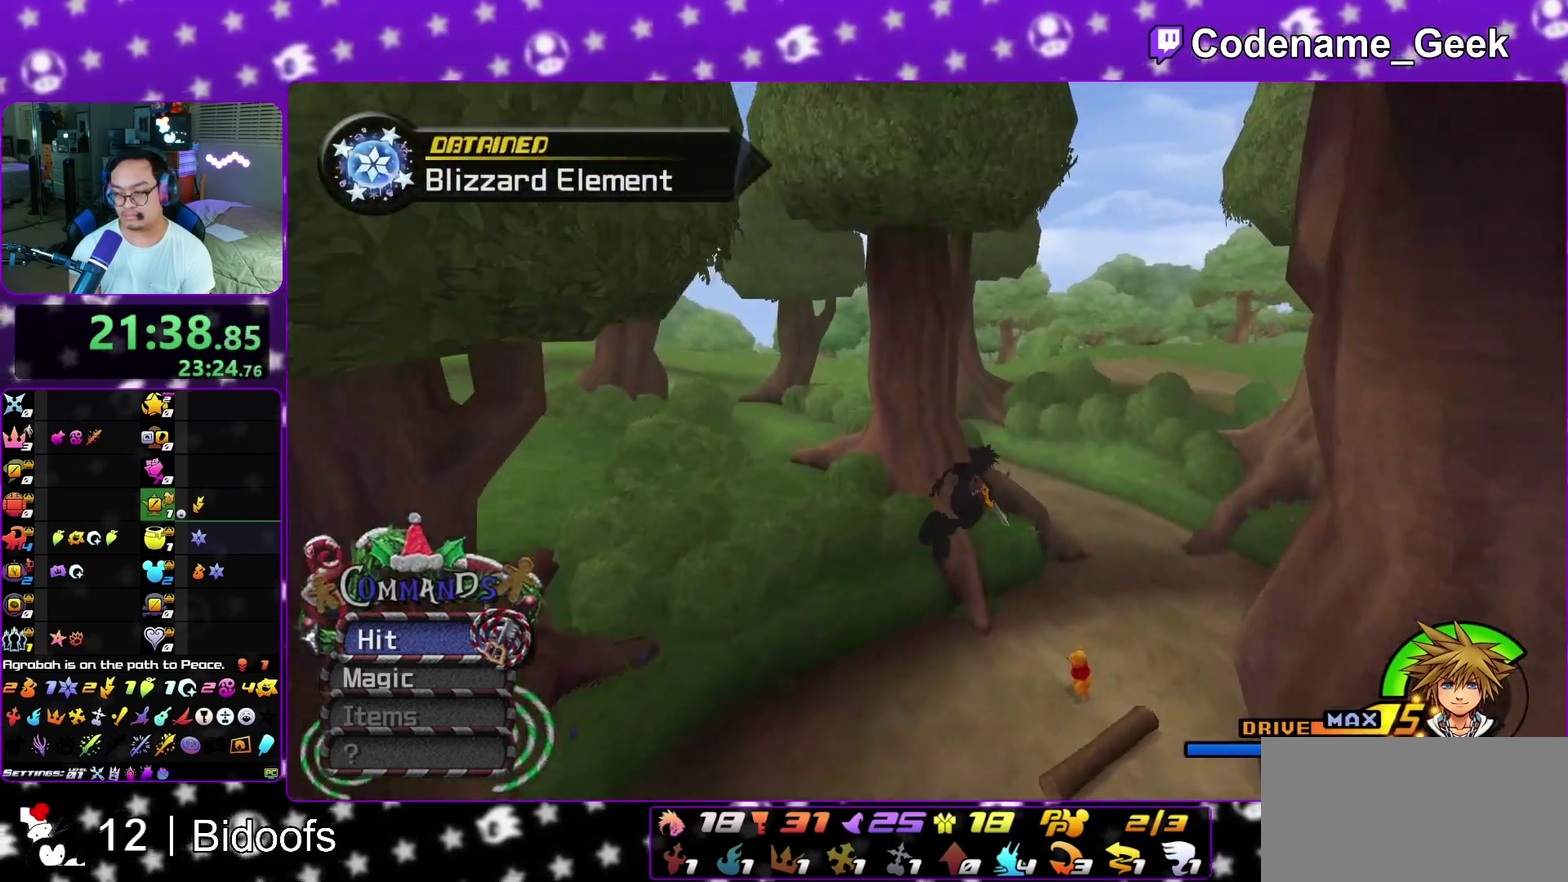
{"dt_ms": 400, "buttons": ["Y", "L1"], "left_stick": "up-right", "right_stick": "center", "events": [[267, "L1", "down"]]}
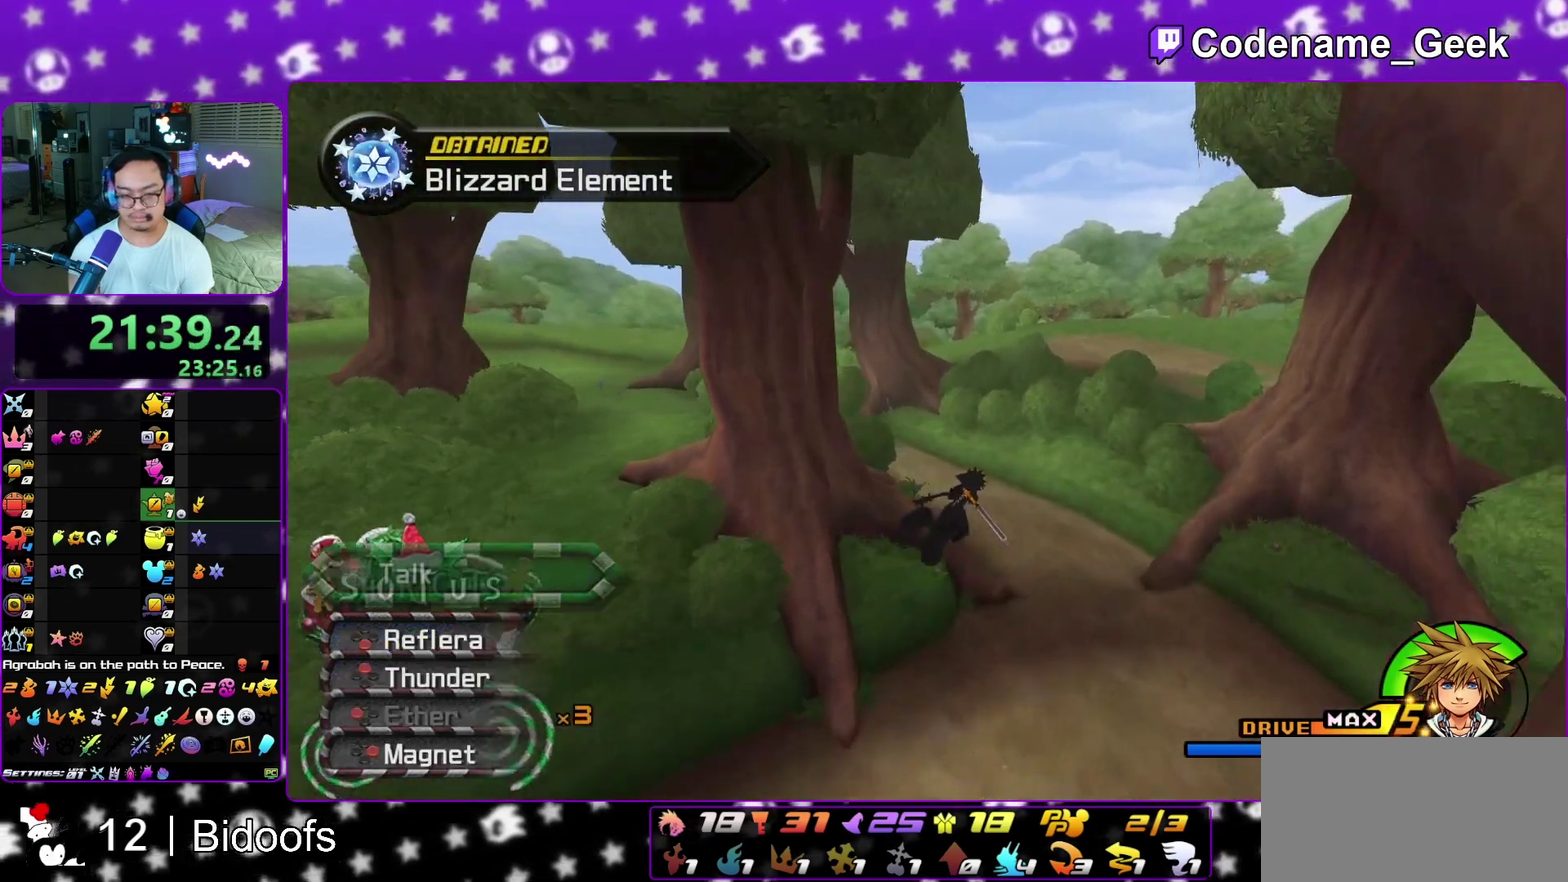
{"dt_ms": 600, "buttons": ["Y"], "left_stick": "up", "right_stick": "center", "events": [[283, "left_stick", "up"], [300, "L1", "up"], [300, "right_stick", "left"], [467, "right_stick", "center"]]}
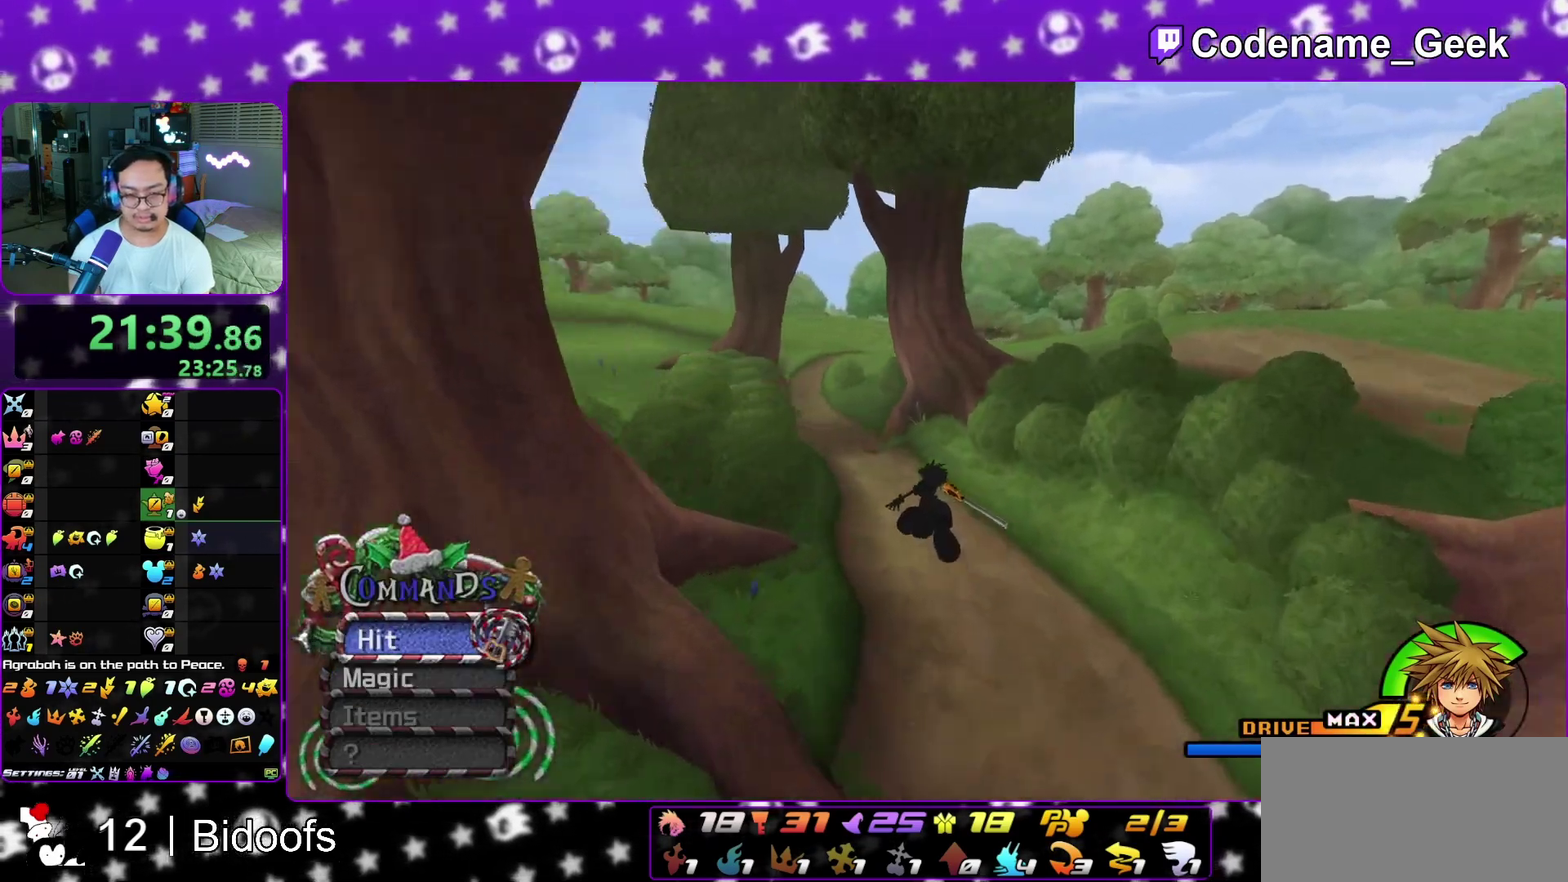
{"dt_ms": 500, "buttons": ["Y", "L1"], "left_stick": "up", "right_stick": "center", "events": [[67, "right_stick", "left"], [150, "right_stick", "center"], [250, "L1", "down"]]}
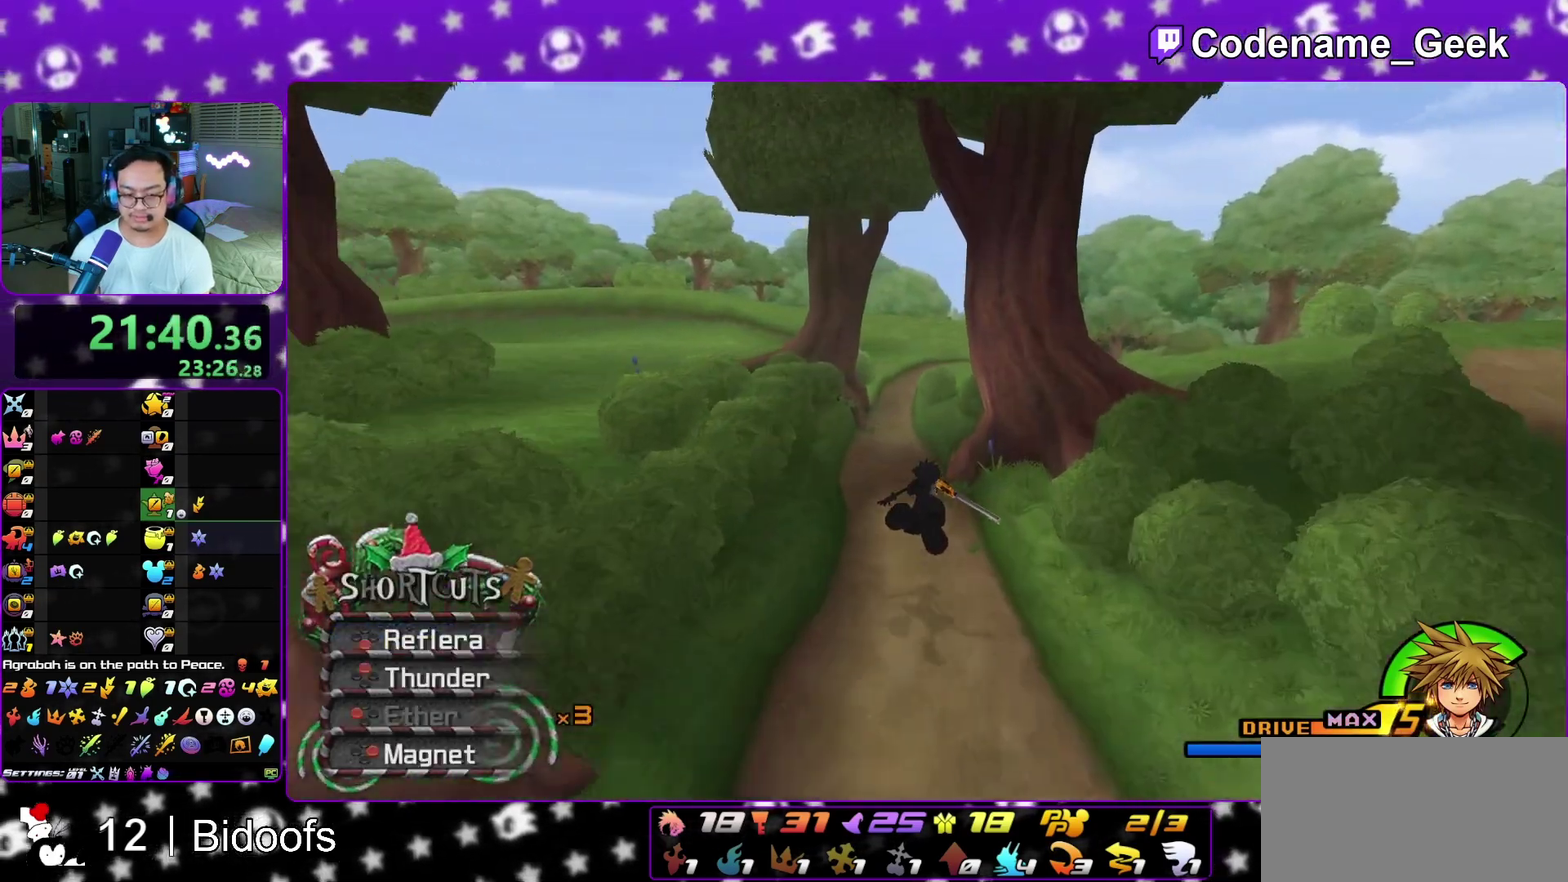
{"dt_ms": 500, "buttons": ["Y"], "left_stick": "up", "right_stick": "center", "events": [[33, "L1", "up"]]}
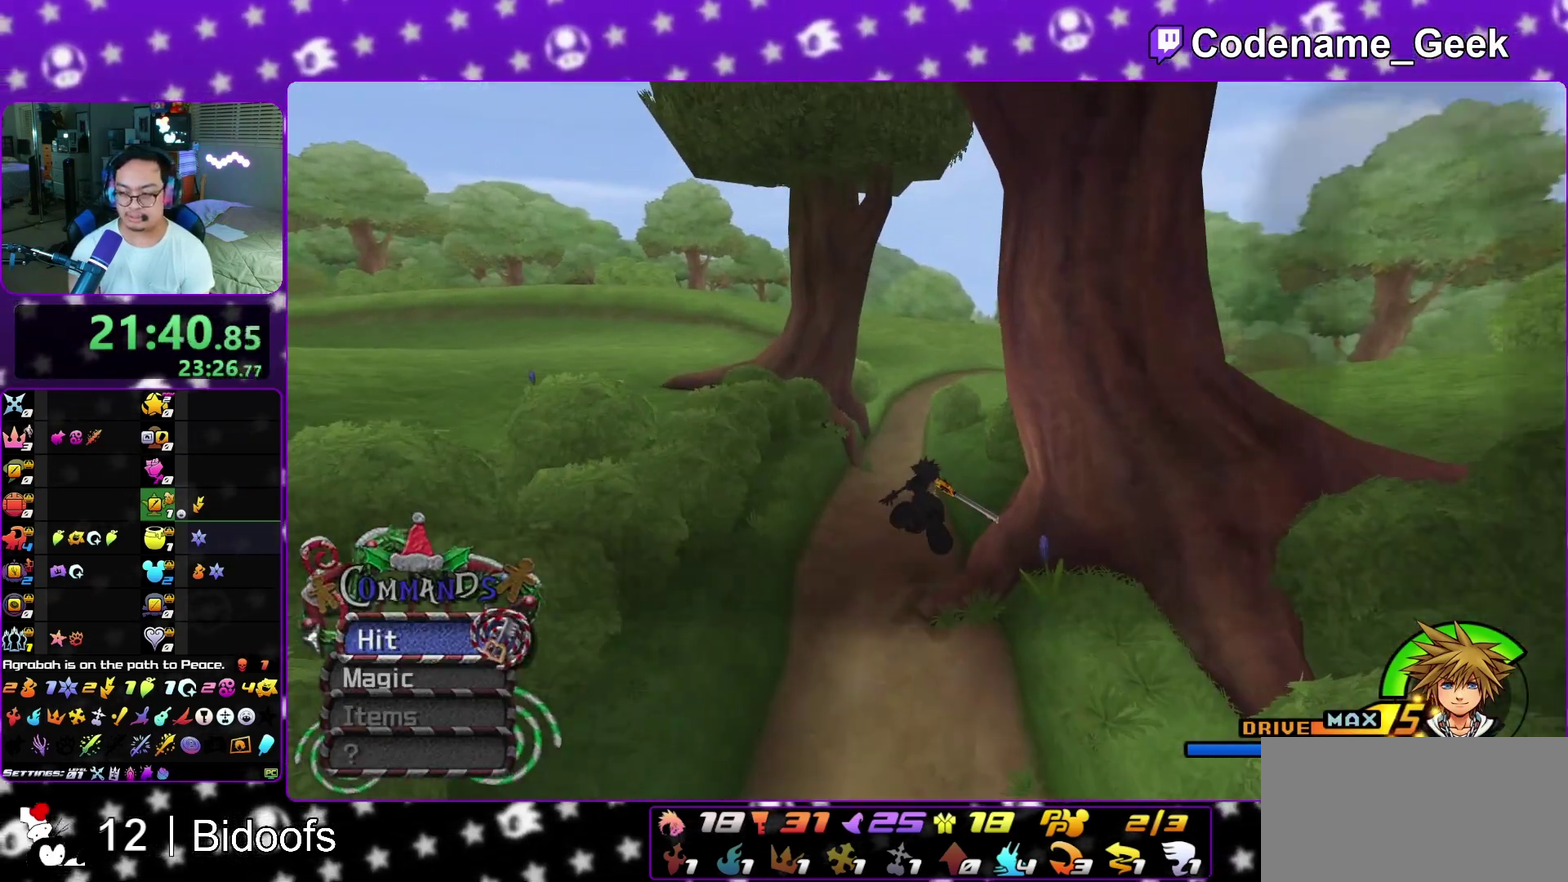
{"dt_ms": 400, "buttons": ["L1"], "left_stick": "up", "right_stick": "center", "events": [[267, "L1", "down"], [333, "Y", "up"]]}
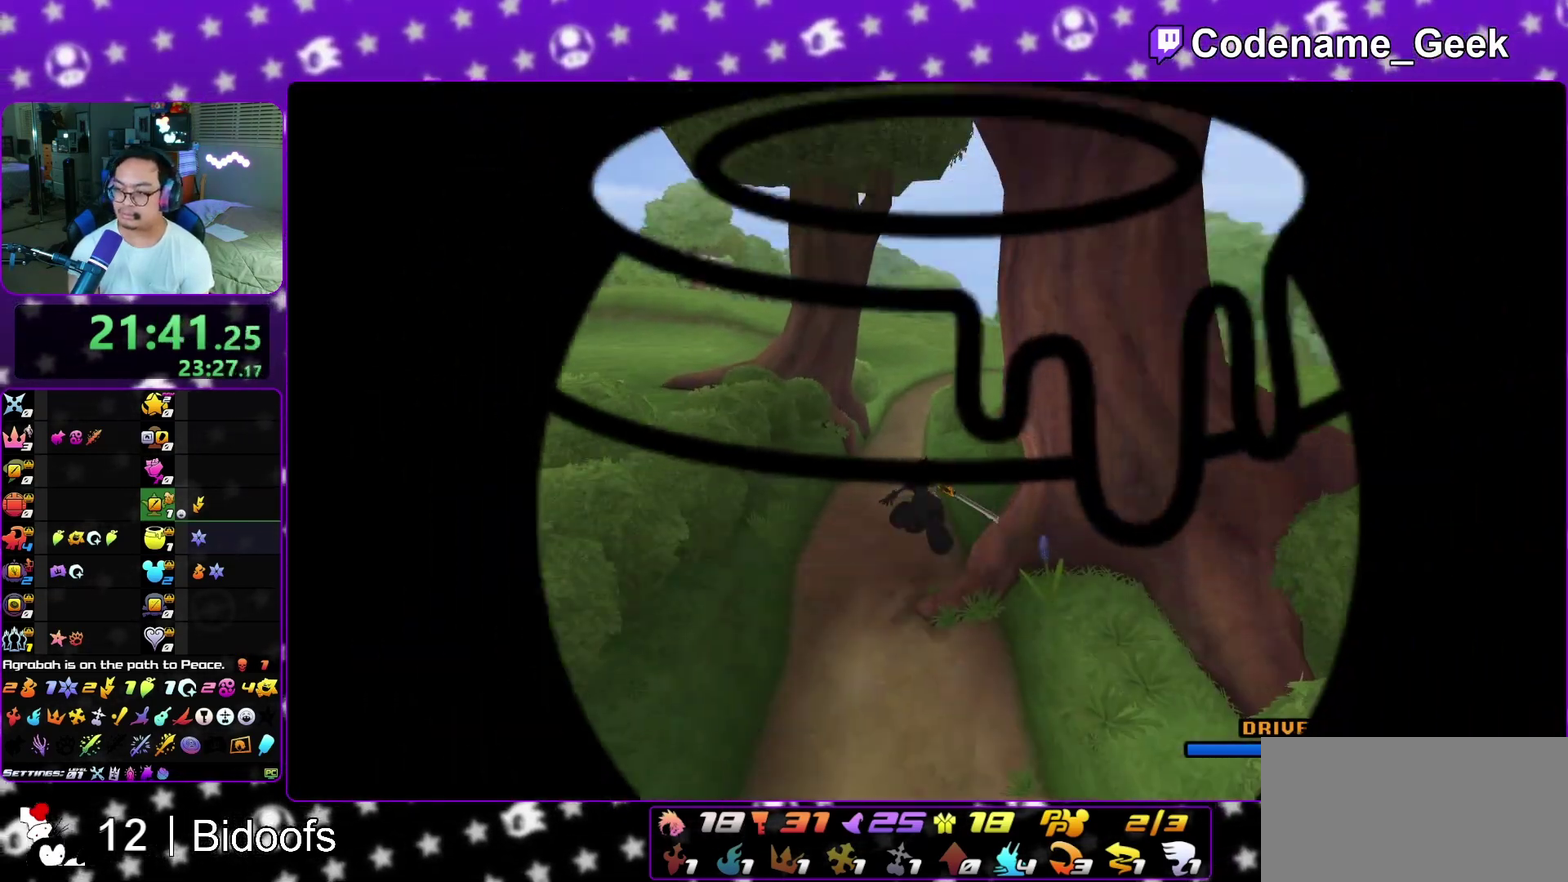
{"dt_ms": 600, "buttons": ["L1"], "left_stick": "up-left", "right_stick": "center", "events": [[33, "L1", "up"], [100, "L1", "down"], [250, "L1", "up"], [250, "left_stick", "center"], [367, "L1", "down"], [483, "L1", "up"], [533, "left_stick", "up-left"], [583, "L1", "down"]]}
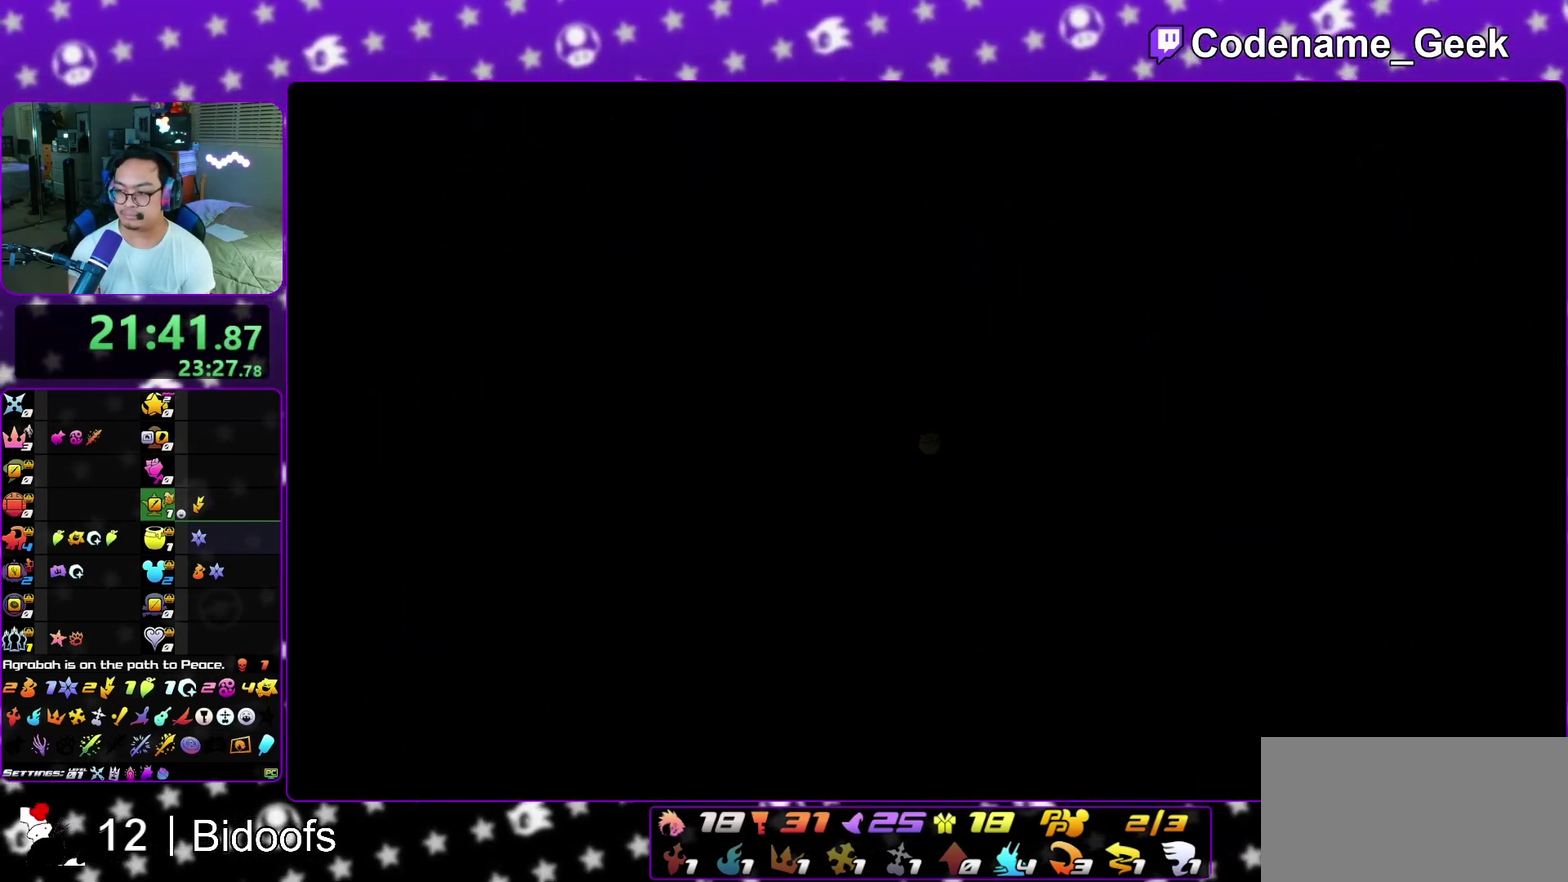
{"dt_ms": 300, "buttons": [], "left_stick": "up-left", "right_stick": "center", "events": [[83, "L1", "up"], [183, "L1", "down"], [283, "L1", "up"]]}
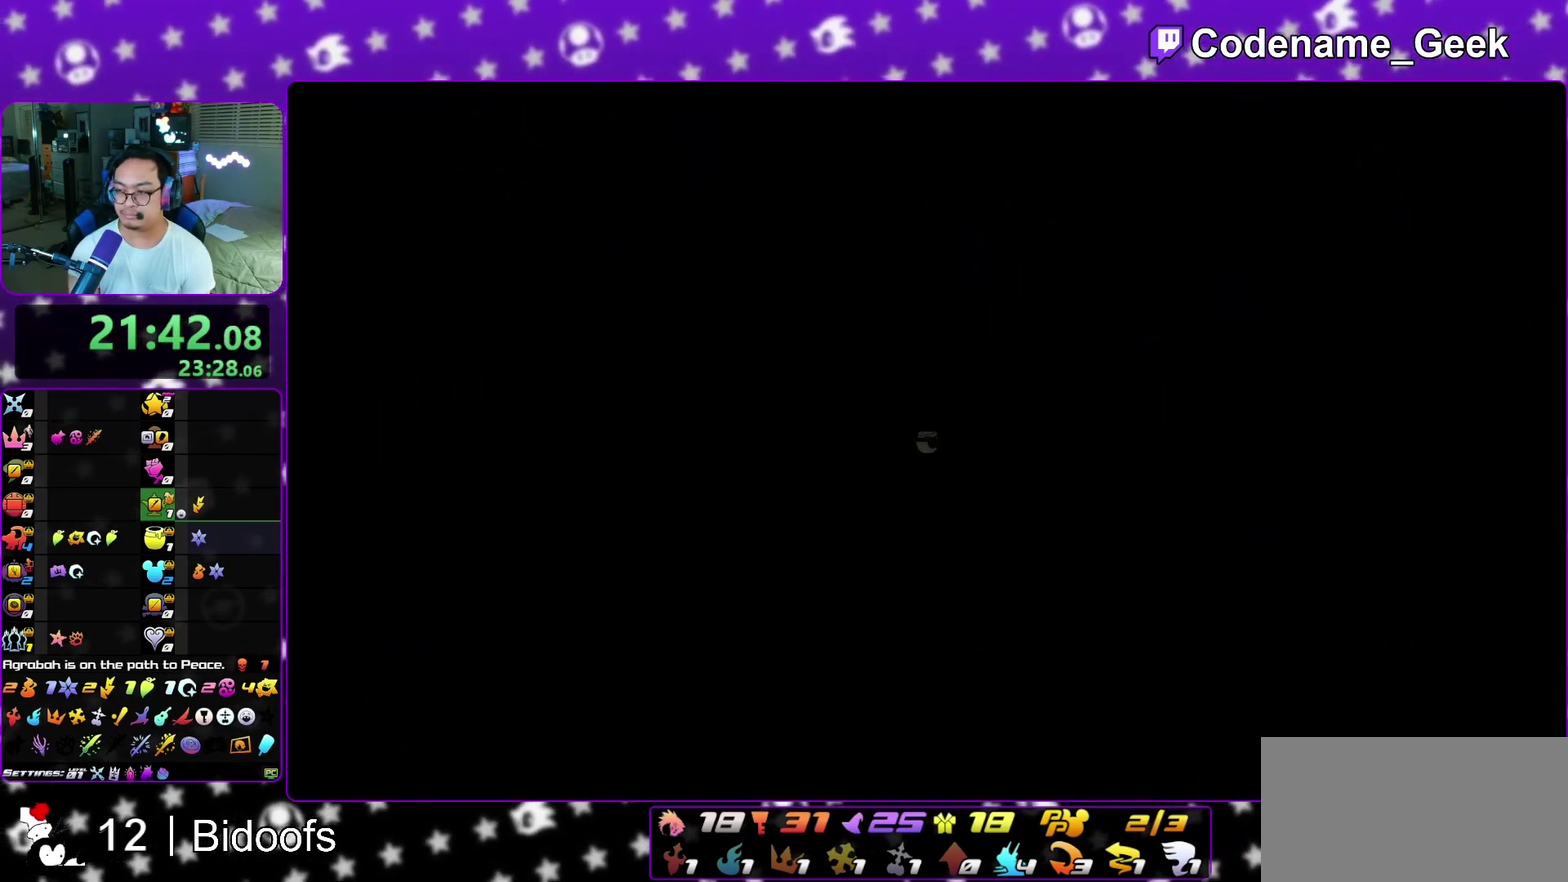
{"dt_ms": 900, "buttons": ["Y"], "left_stick": "up-right", "right_stick": "center", "events": [[100, "Y", "down"], [200, "Y", "up"], [283, "Y", "down"], [383, "Y", "up"], [467, "Y", "down"], [467, "left_stick", "up"], [600, "Y", "up"], [633, "left_stick", "up-right"], [883, "Y", "down"]]}
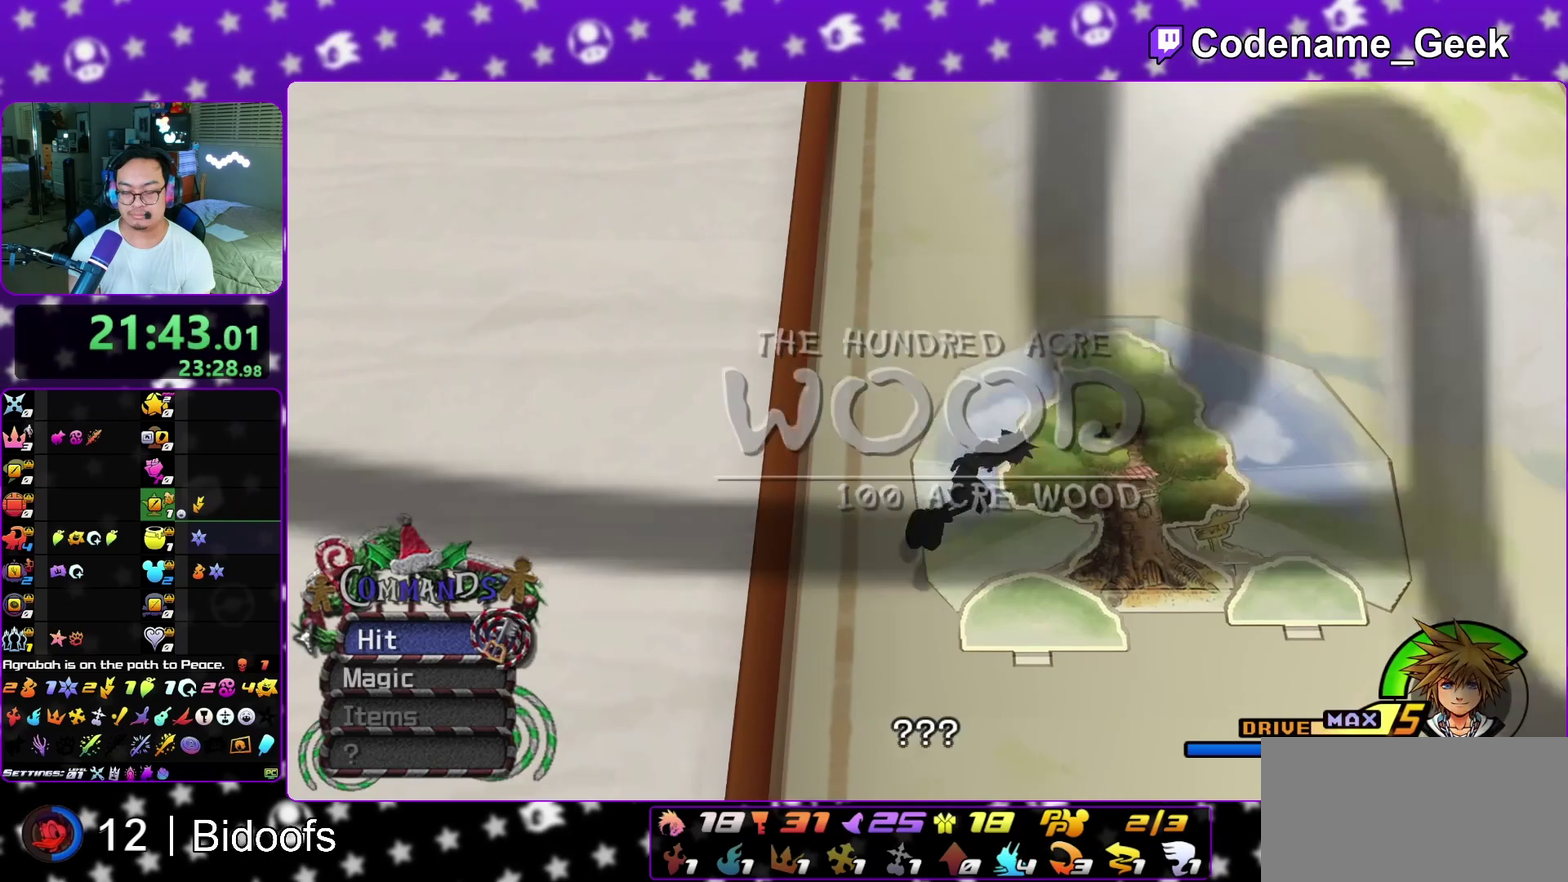
{"dt_ms": 300, "buttons": [], "left_stick": "center", "right_stick": "center", "events": [[67, "left_stick", "right"], [250, "Y", "up"], [283, "left_stick", "center"]]}
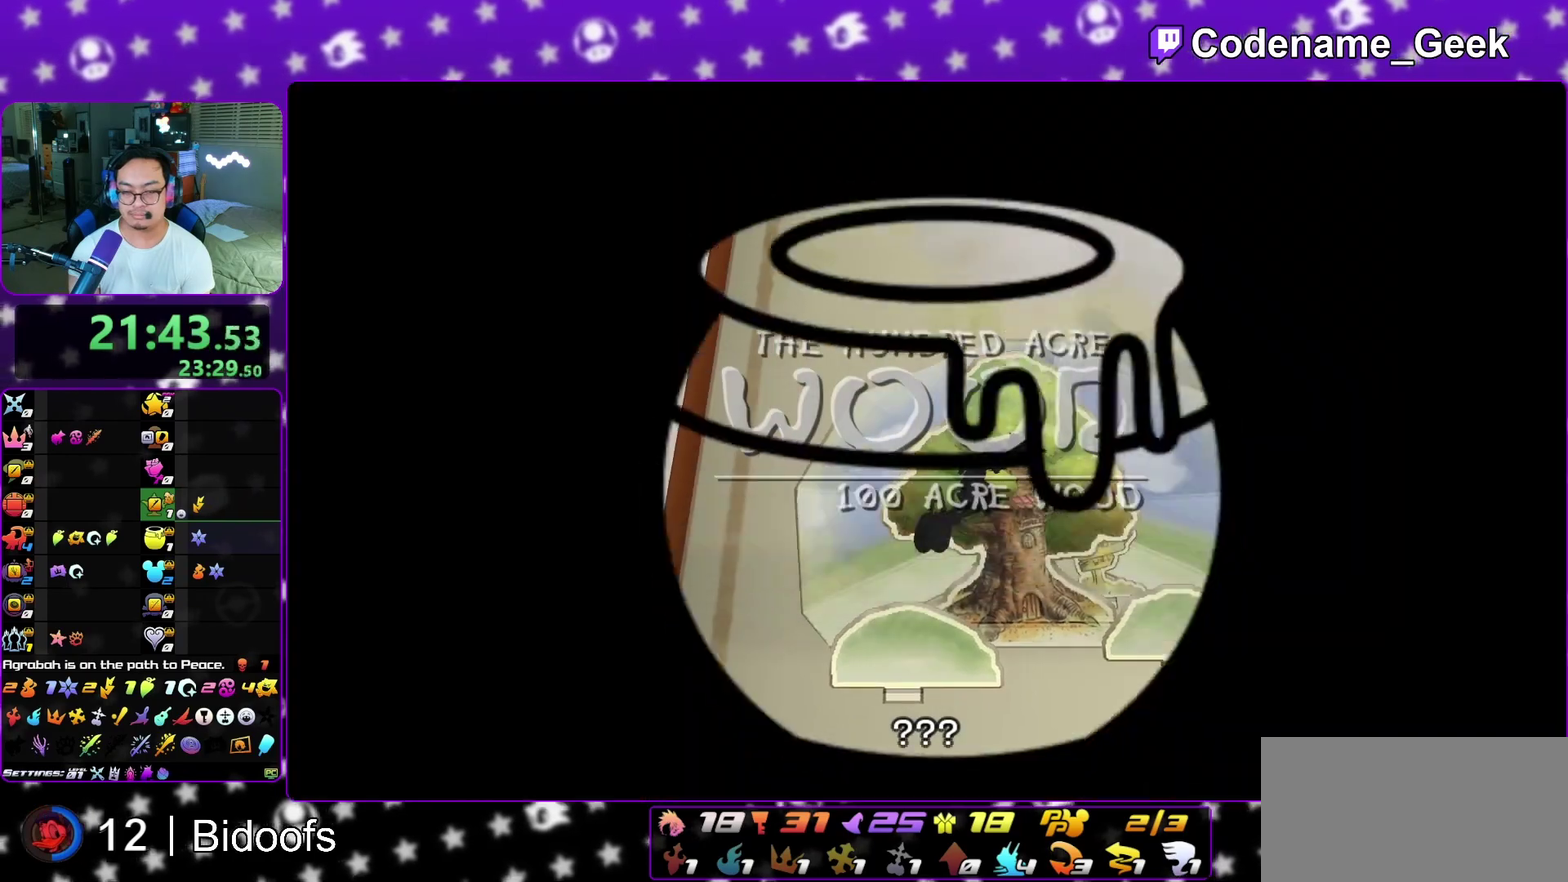
{"dt_ms": 600, "buttons": ["A", "B"], "left_stick": "center", "right_stick": "center", "events": [[67, "A", "down"], [150, "B", "down"], [200, "B", "up"], [383, "B", "down"], [400, "A", "up"], [483, "A", "down"], [483, "B", "up"], [567, "B", "down"]]}
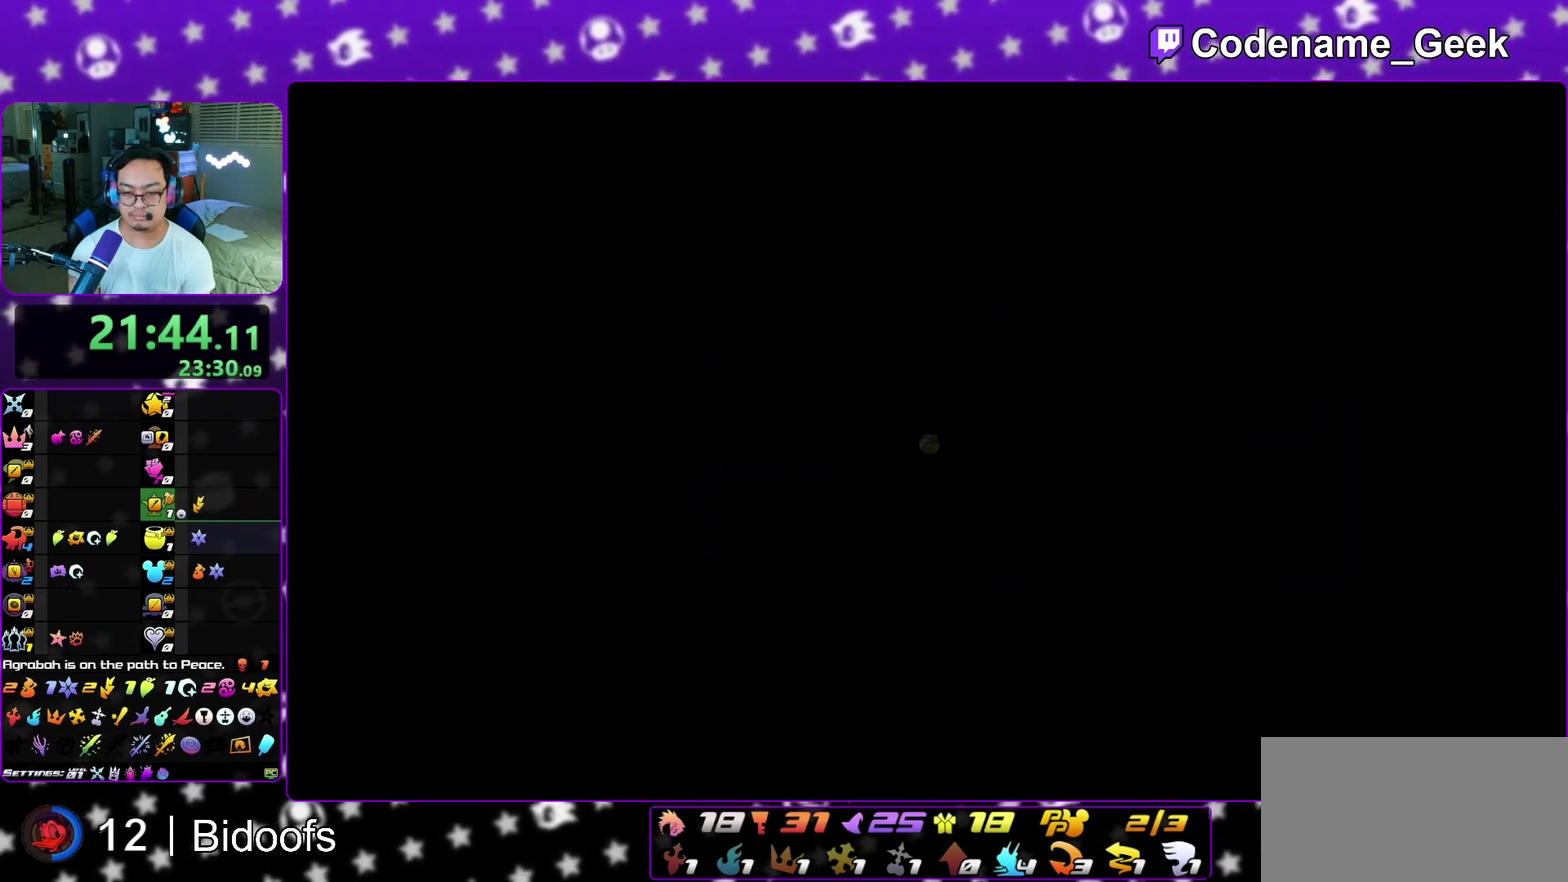
{"dt_ms": 400, "buttons": ["B"], "left_stick": "center", "right_stick": "center", "events": [[83, "A", "up"], [150, "A", "down"], [183, "B", "up"], [233, "A", "up"], [233, "B", "down"], [283, "A", "down"], [300, "B", "up"], [350, "A", "up"], [383, "B", "down"]]}
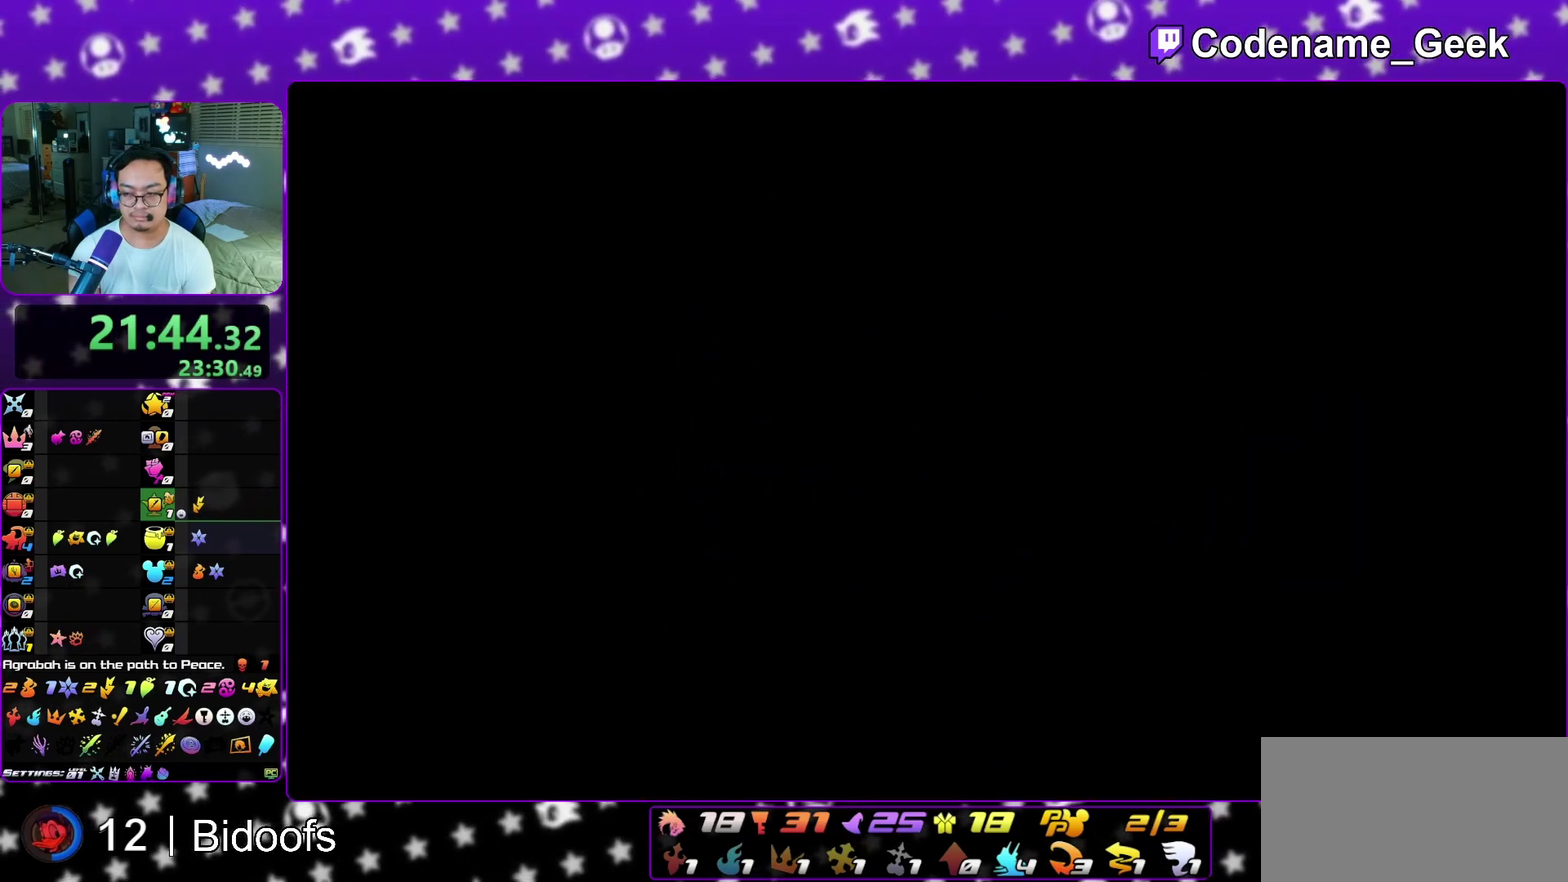
{"dt_ms": 700, "buttons": ["A"], "left_stick": "down", "right_stick": "center", "events": [[33, "left_stick", "down"], [83, "B", "up"], [167, "B", "down"], [183, "A", "down"], [217, "B", "up"], [267, "A", "up"], [283, "B", "down"], [350, "A", "down"], [383, "B", "up"], [433, "B", "down"], [450, "A", "up"], [533, "A", "down"], [583, "A", "up"], [667, "A", "down"], [667, "B", "up"]]}
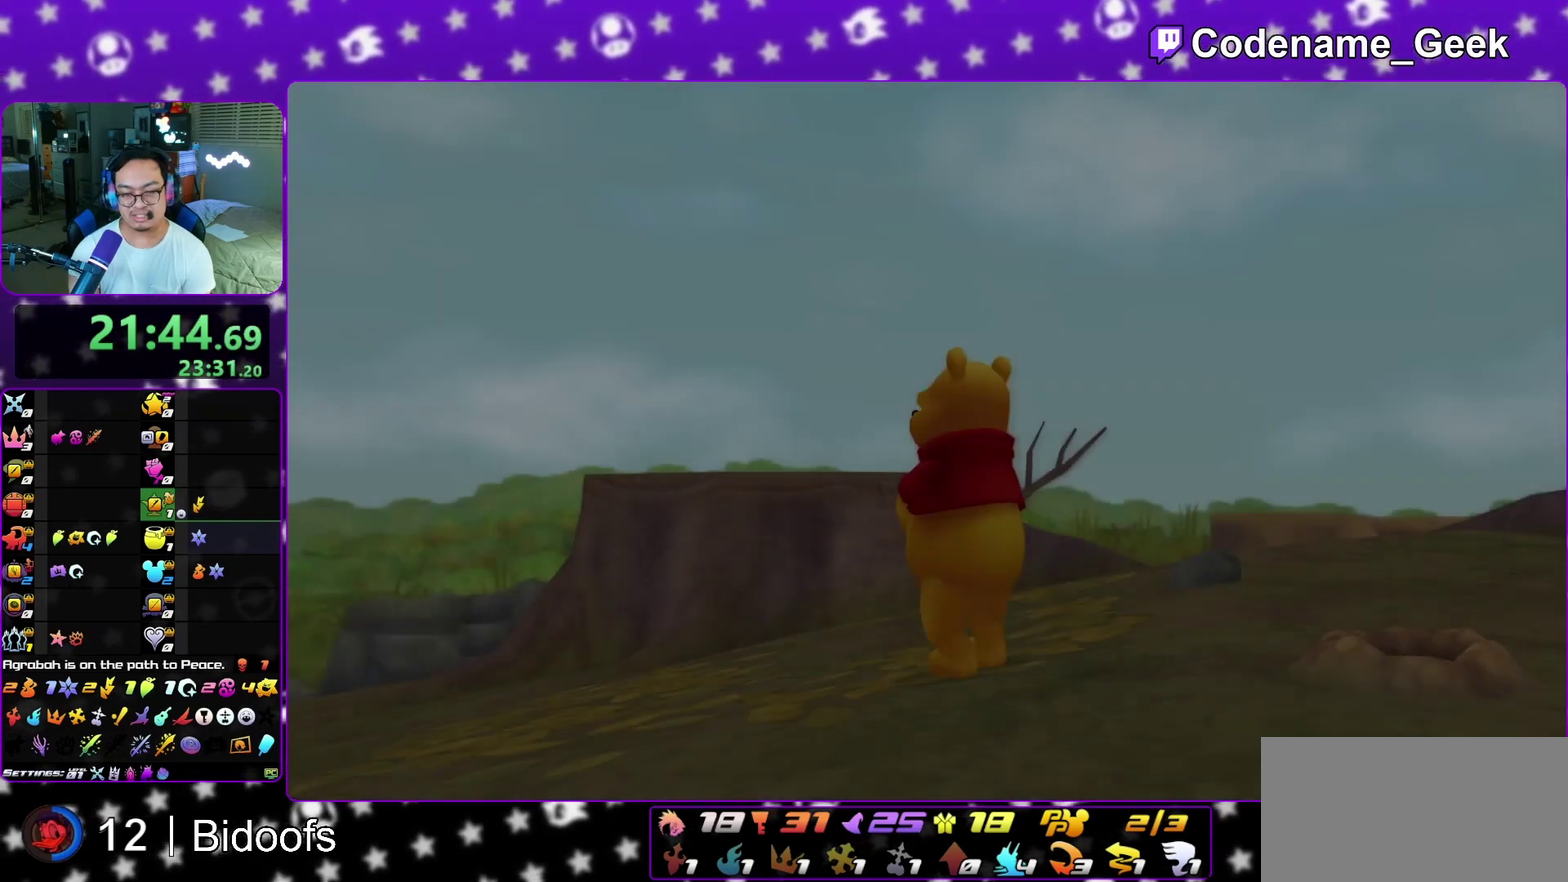
{"dt_ms": 300, "buttons": [], "left_stick": "down", "right_stick": "center", "events": [[17, "A", "up"], [33, "B", "down"], [117, "A", "down"], [117, "B", "up"], [167, "A", "up"], [200, "B", "down"], [267, "B", "up"]]}
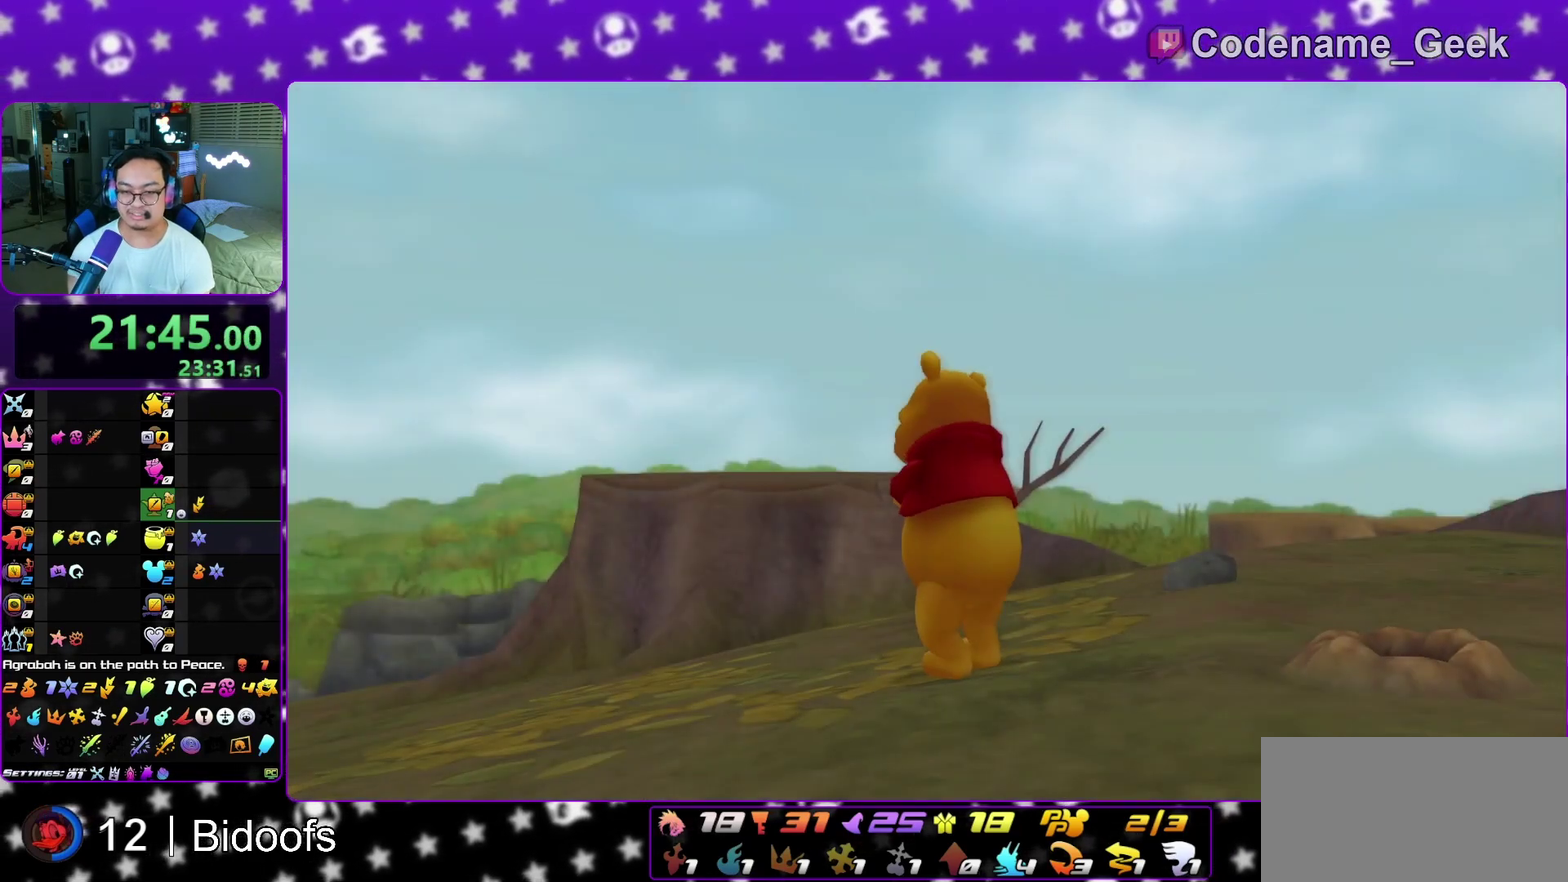
{"dt_ms": 600, "buttons": [], "left_stick": "center", "right_stick": "center", "events": [[300, "A", "down"], [333, "B", "down"], [367, "A", "up"], [417, "A", "down"], [433, "B", "up"], [517, "A", "up"], [567, "left_stick", "center"]]}
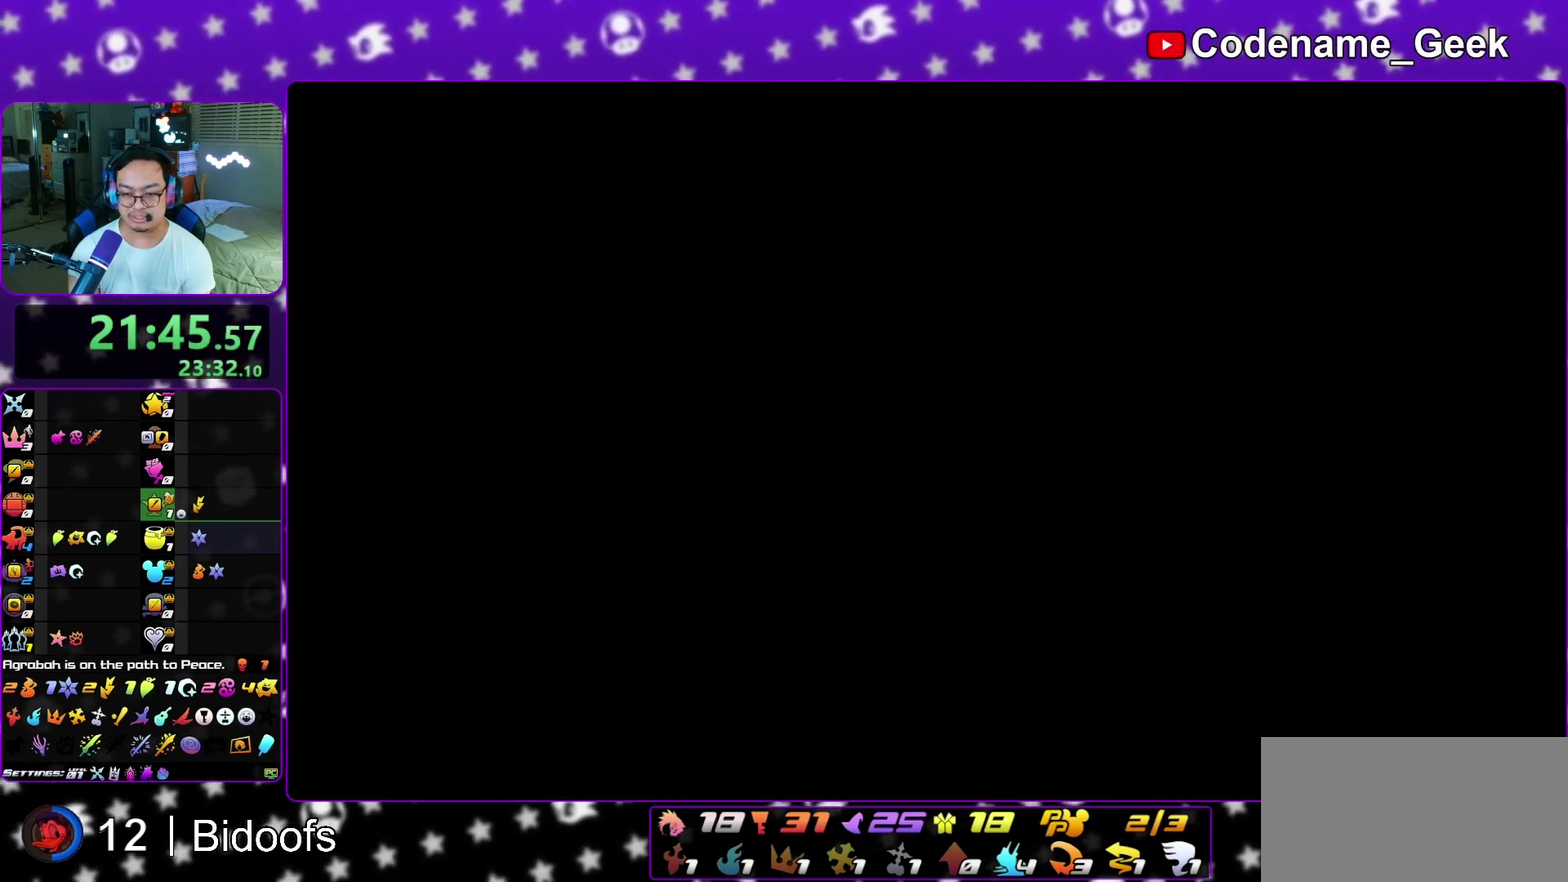
{"dt_ms": 400, "buttons": [], "left_stick": "up", "right_stick": "center", "events": [[117, "left_stick", "up"], [150, "right_stick", "left"], [283, "right_stick", "center"]]}
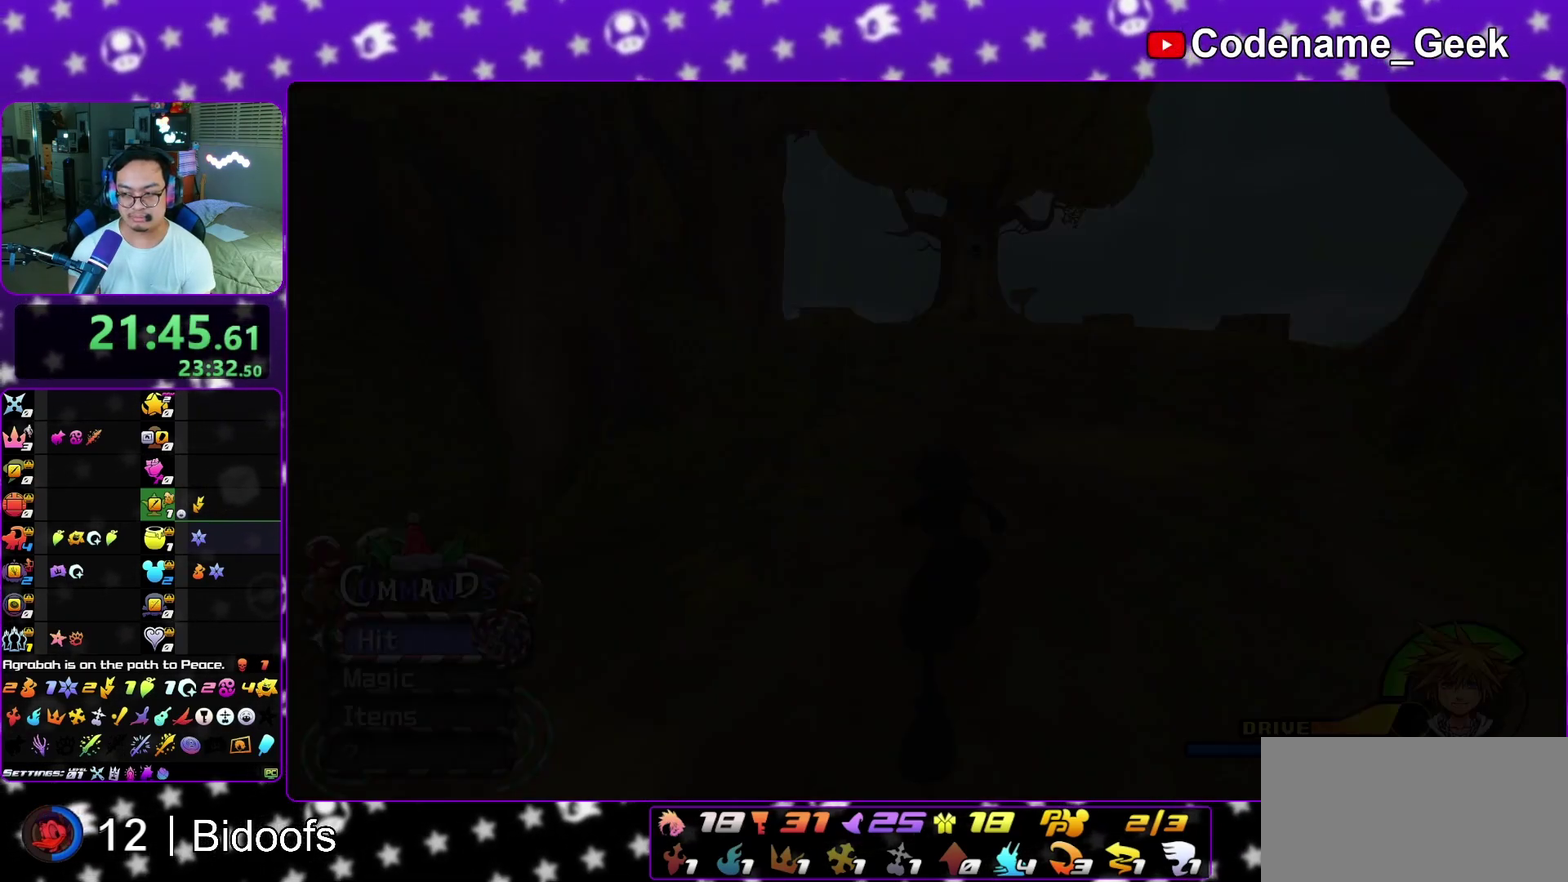
{"dt_ms": 600, "buttons": [], "left_stick": "up", "right_stick": "left", "events": [[267, "Y", "down"], [317, "Y", "up"], [467, "right_stick", "left"]]}
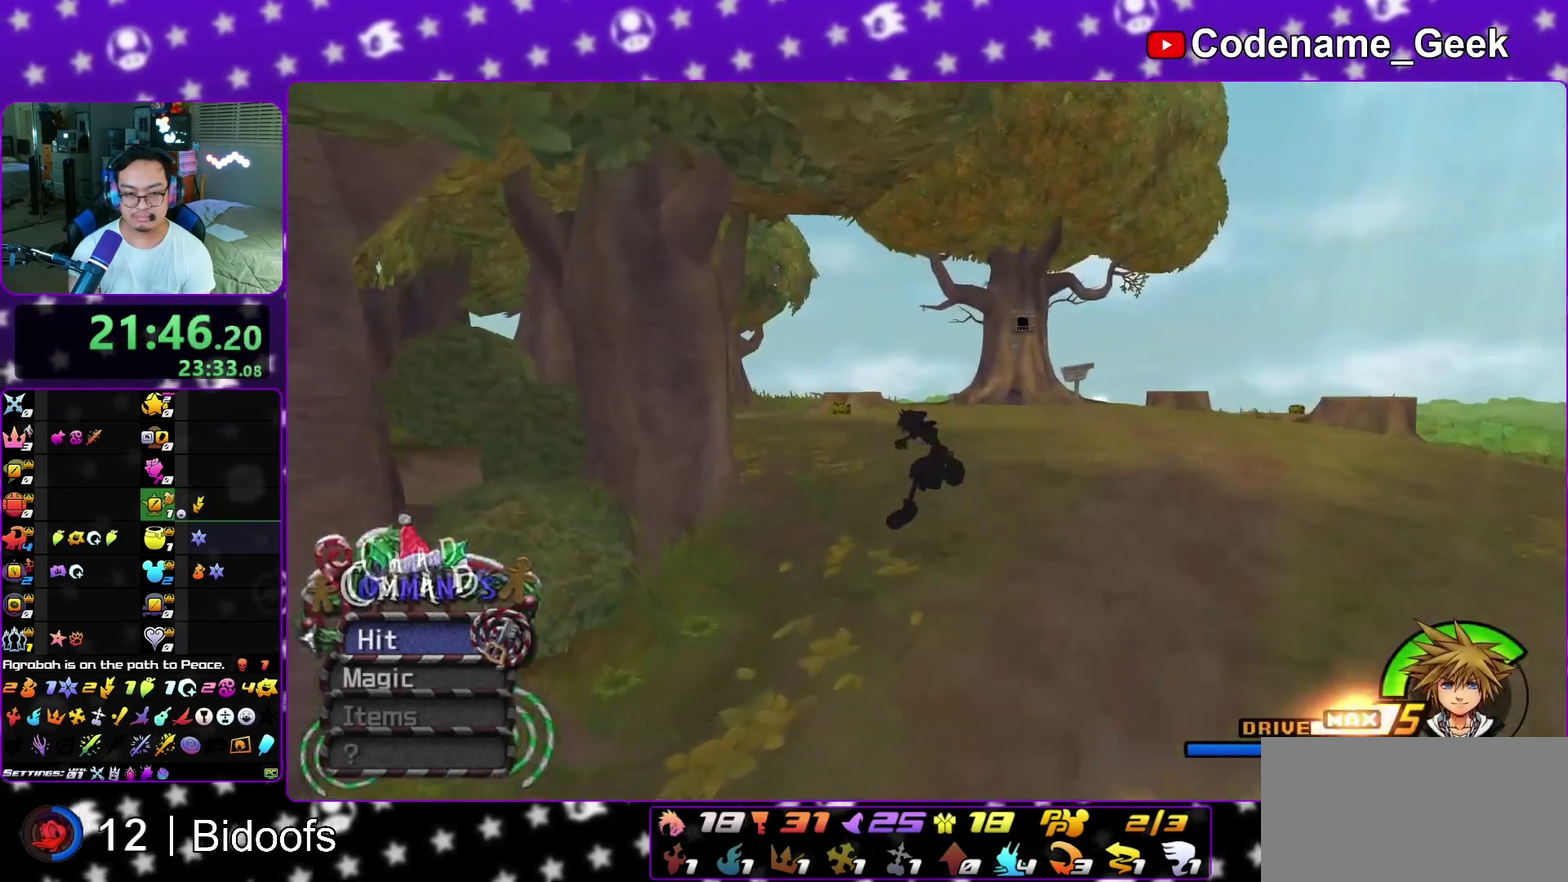
{"dt_ms": 400, "buttons": [], "left_stick": "up", "right_stick": "center", "events": [[33, "right_stick", "center"]]}
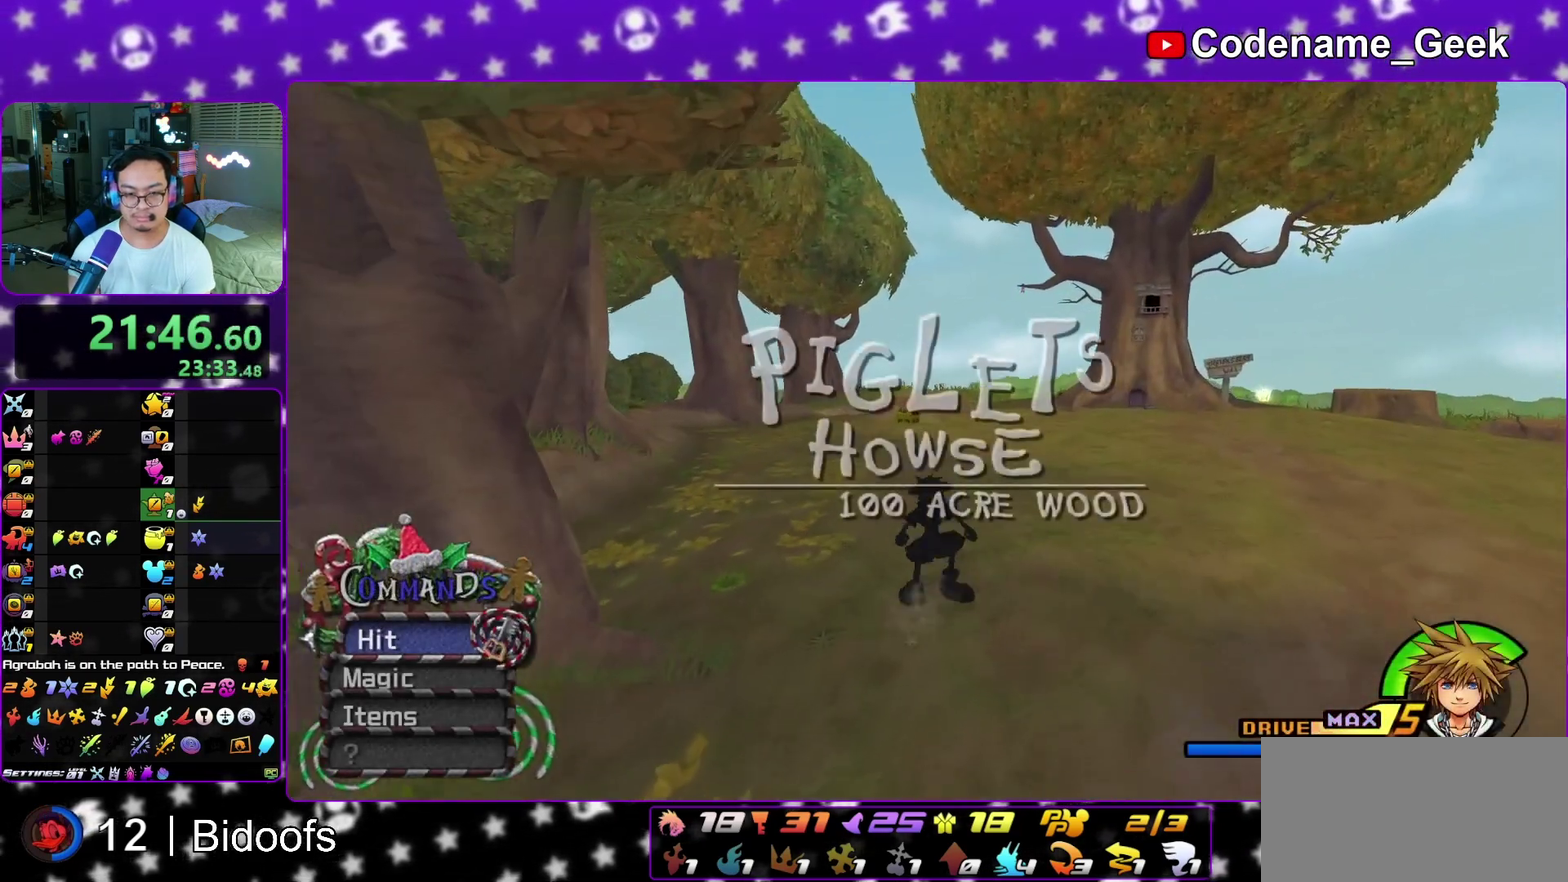
{"dt_ms": 500, "buttons": [], "left_stick": "up-left", "right_stick": "center", "events": [[17, "Y", "down"], [167, "Y", "up"], [433, "left_stick", "up-left"]]}